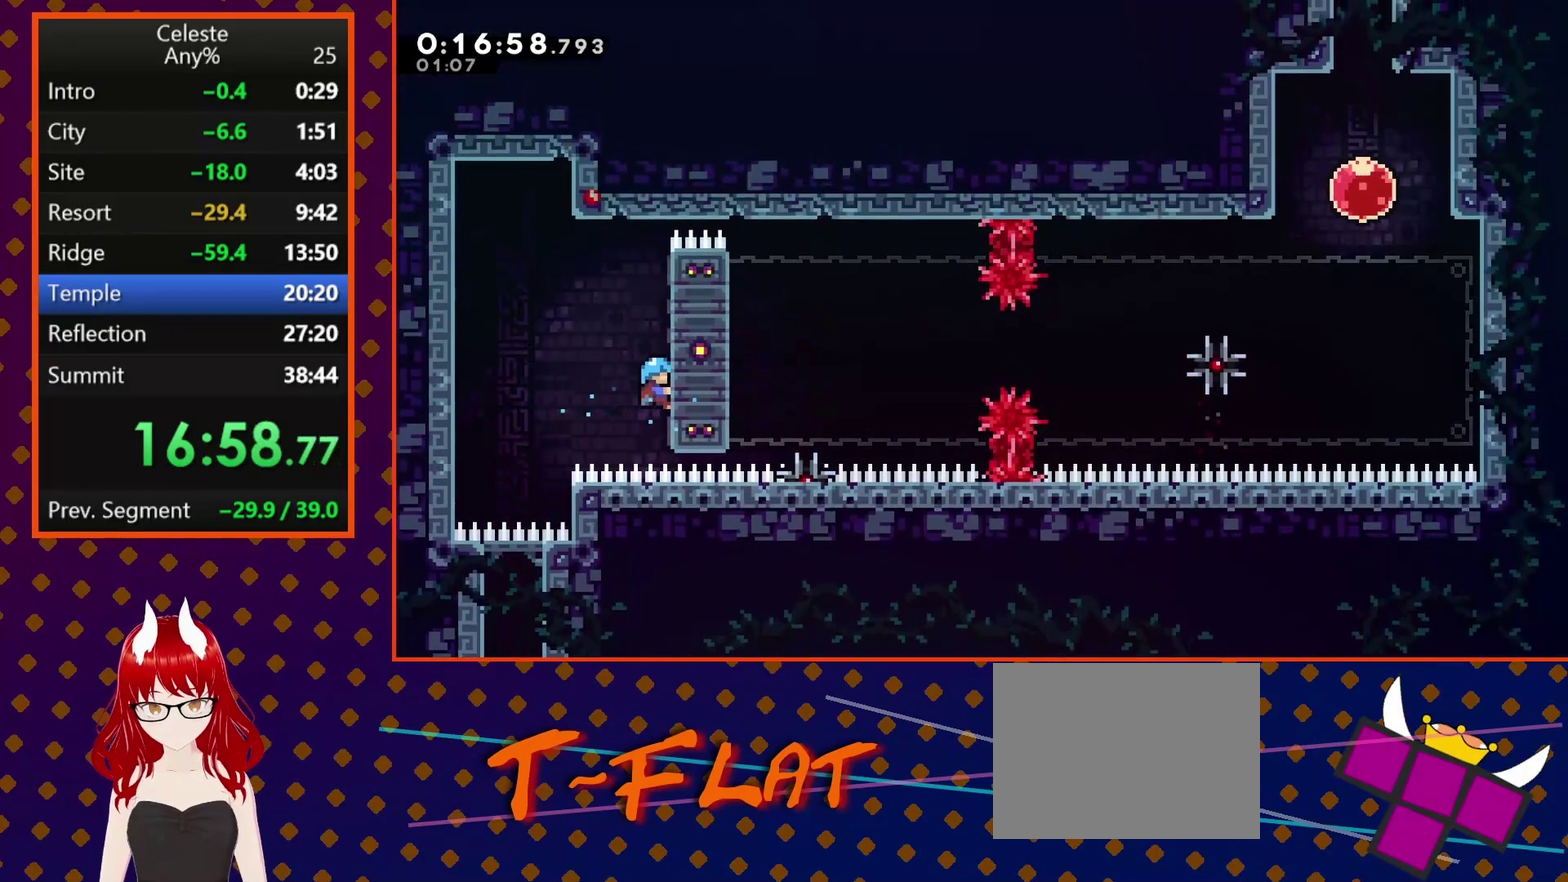
Gameplay with a controller (PlayStation layout); each line is a JSON object with the inputs held at the frame after it. "events" lists button and stick changes between this image and that frame as [ms after this image, input, new state], when the widget could be followed in between. Not read: L3 R3 right_stick.
{"buttons": ["R2"], "left_stick": "center", "events": [[233, "DPAD_DOWN", "down"], [333, "DPAD_DOWN", "up"]]}
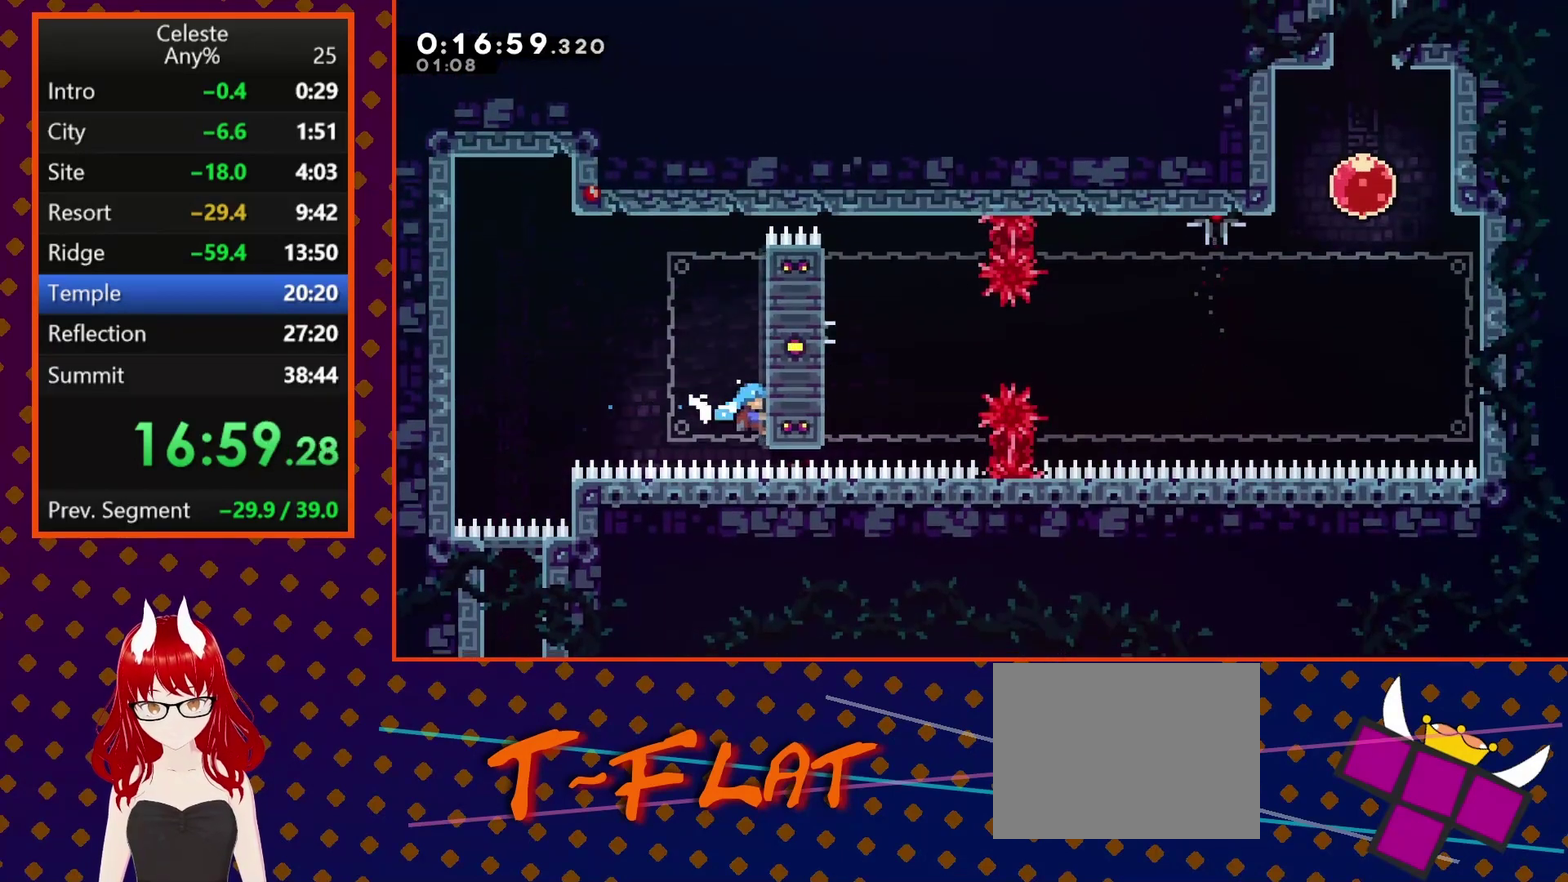
{"buttons": ["R2"], "left_stick": "center", "events": [[100, "DPAD_UP", "down"], [433, "DPAD_UP", "up"]]}
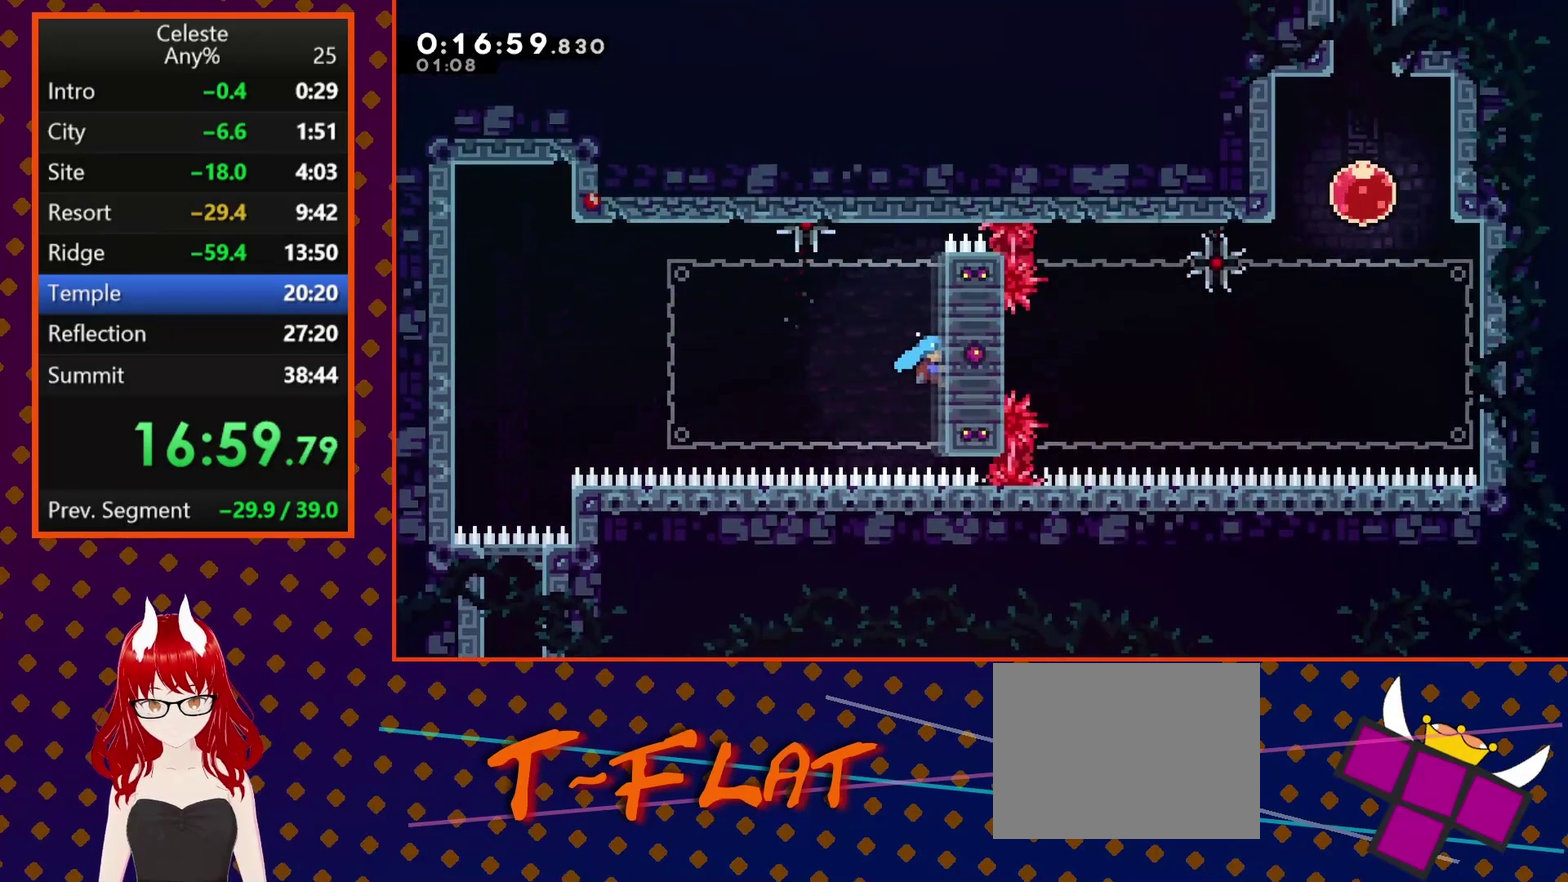
{"buttons": ["R2", "DPAD_UP"], "left_stick": "center", "events": [[167, "DPAD_UP", "down"]]}
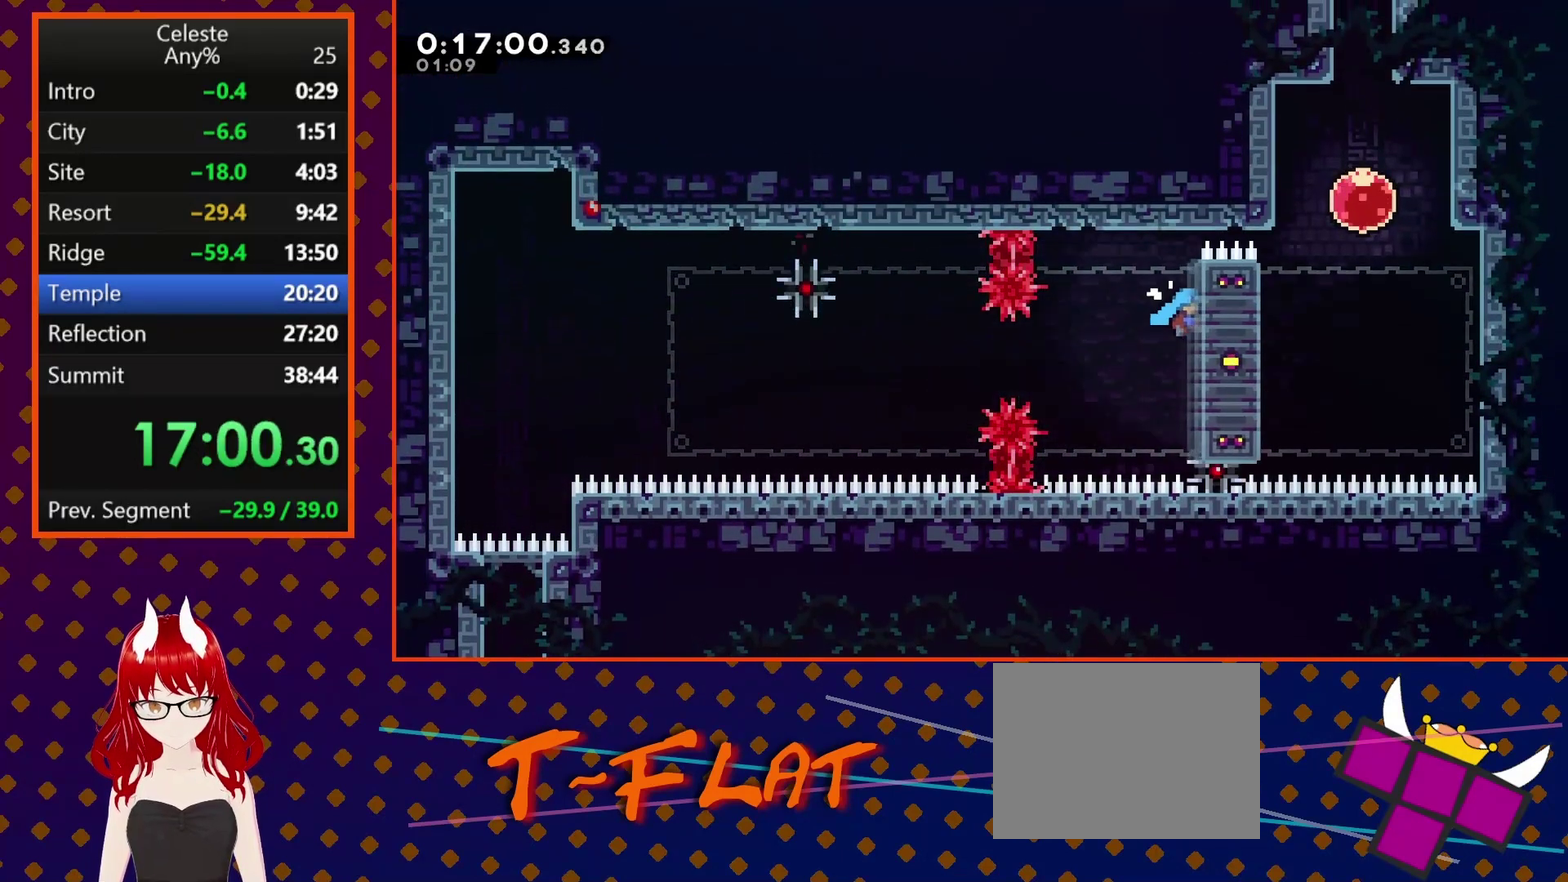
{"buttons": ["SQUARE", "DPAD_UP"], "left_stick": "center", "events": [[200, "CROSS", "down"], [333, "CROSS", "up"], [367, "R2", "up"], [433, "SQUARE", "down"]]}
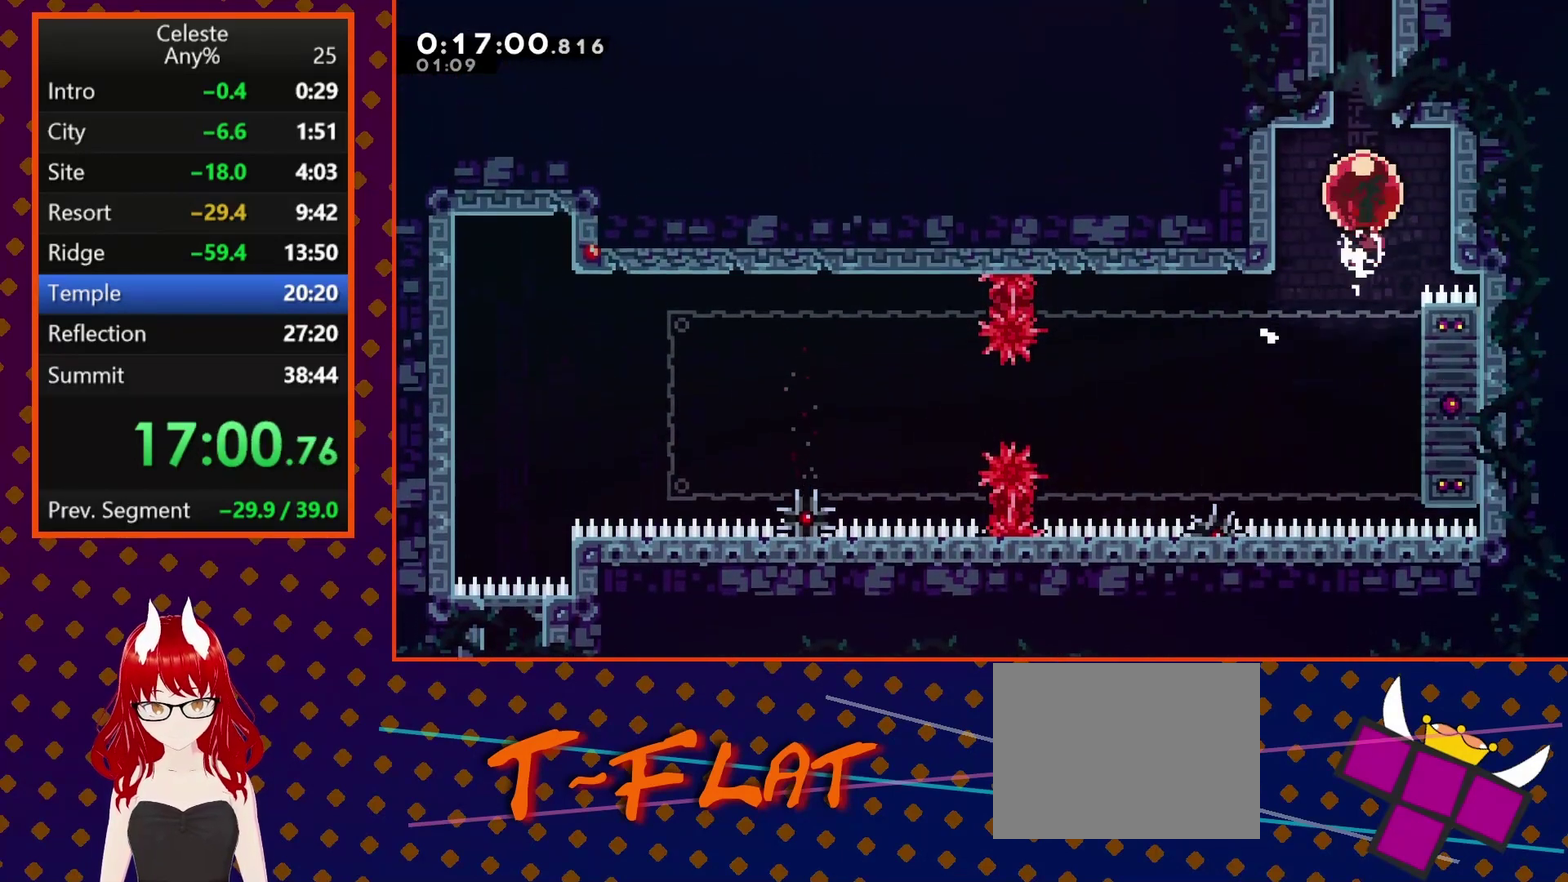
{"buttons": ["DPAD_UP", "DPAD_LEFT"], "left_stick": "center", "events": [[67, "SQUARE", "up"], [467, "DPAD_LEFT", "down"]]}
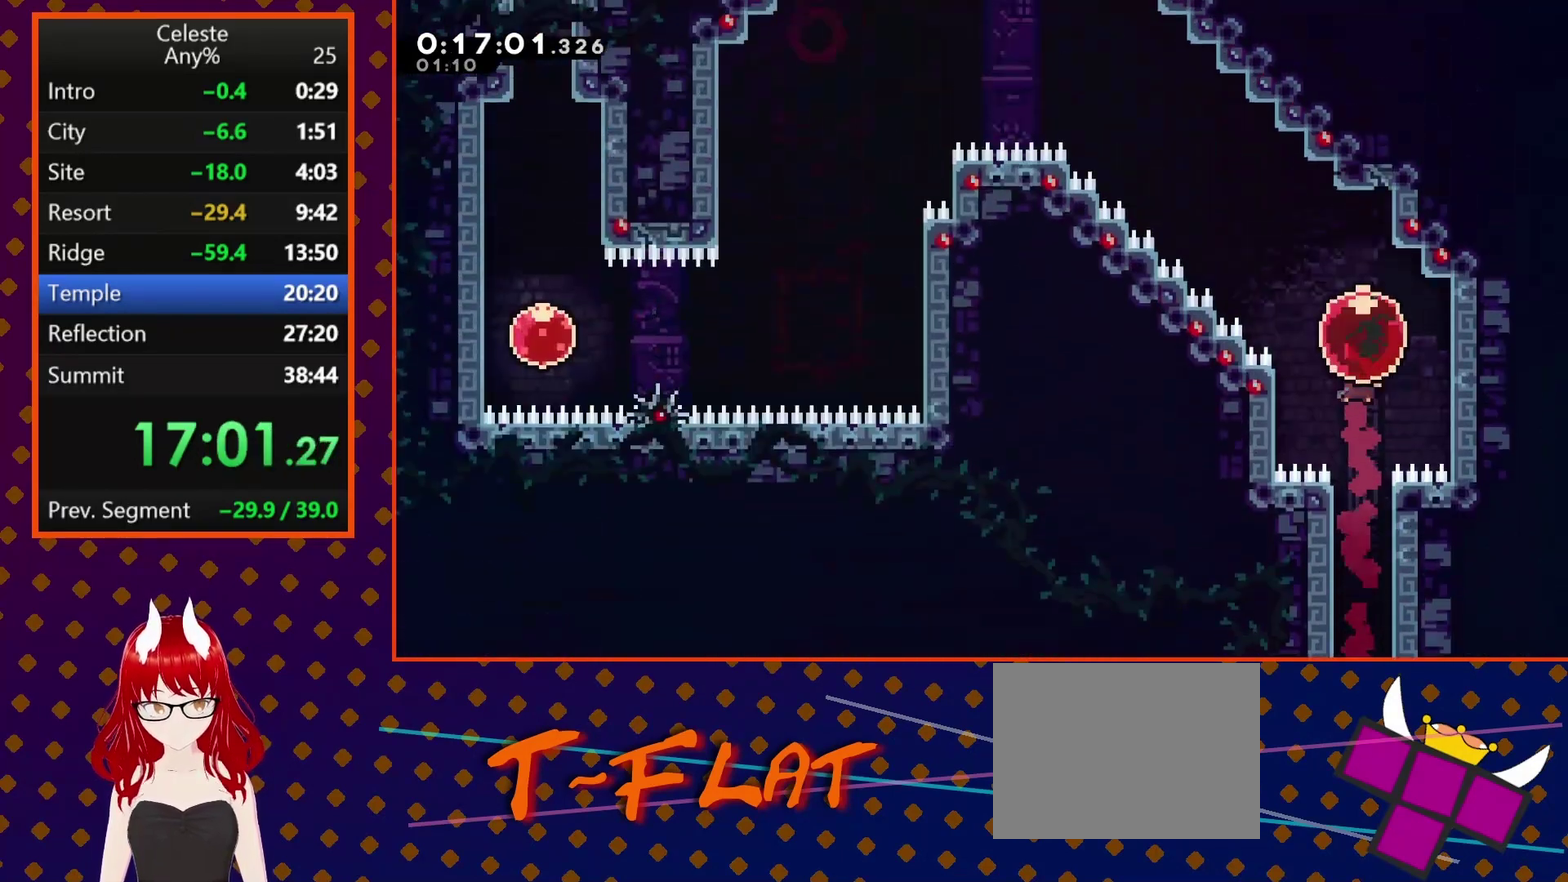
{"buttons": ["DPAD_LEFT"], "left_stick": "center", "events": [[33, "SQUARE", "down"], [200, "SQUARE", "up"], [267, "DPAD_UP", "up"]]}
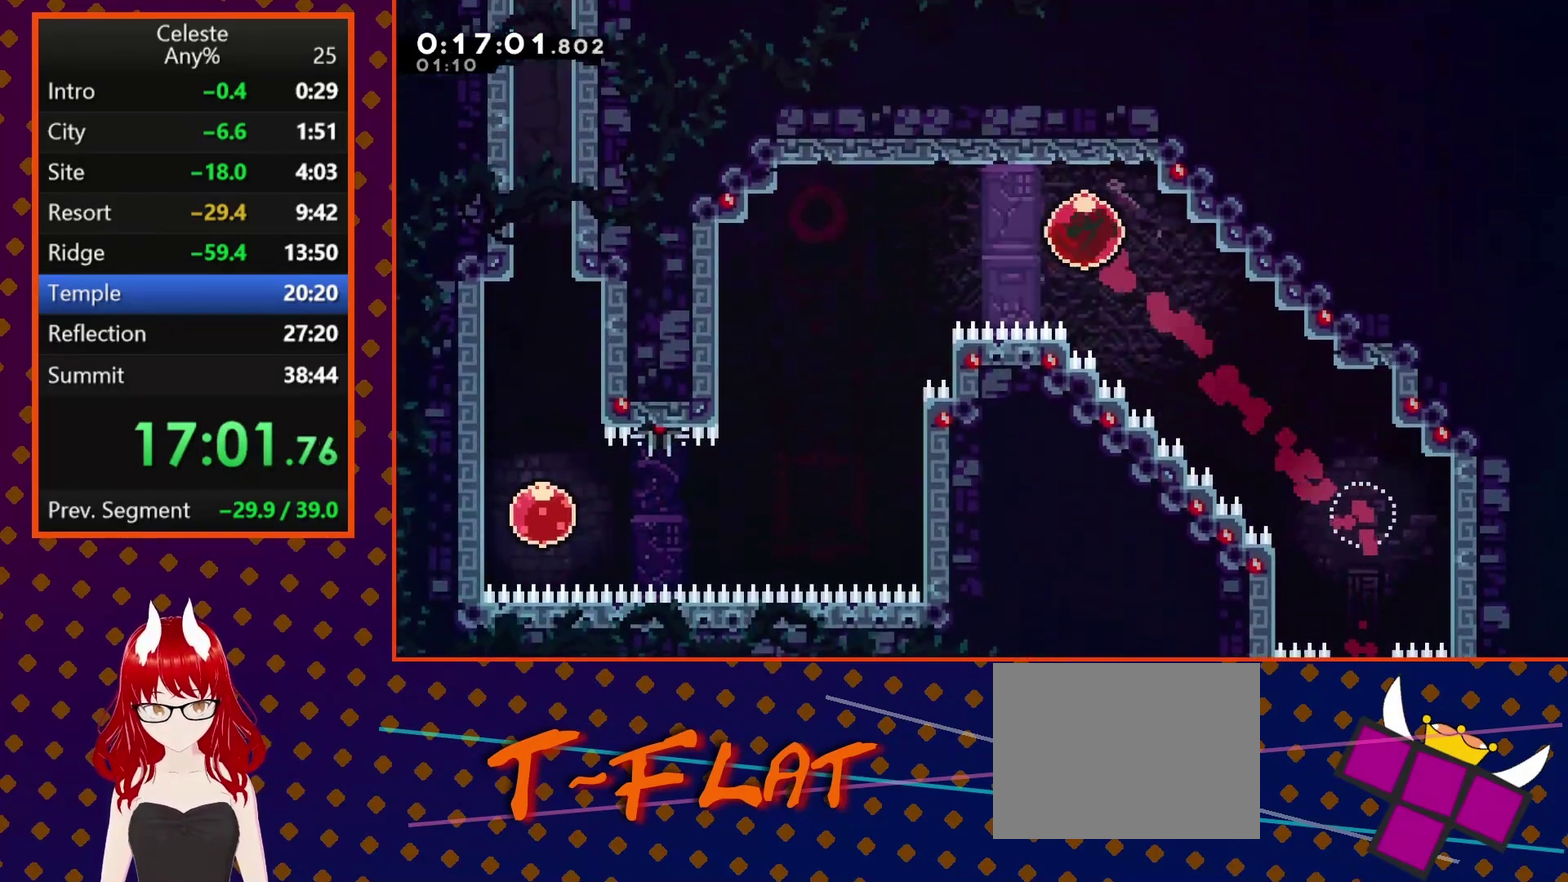
{"buttons": ["DPAD_LEFT"], "left_stick": "center", "events": []}
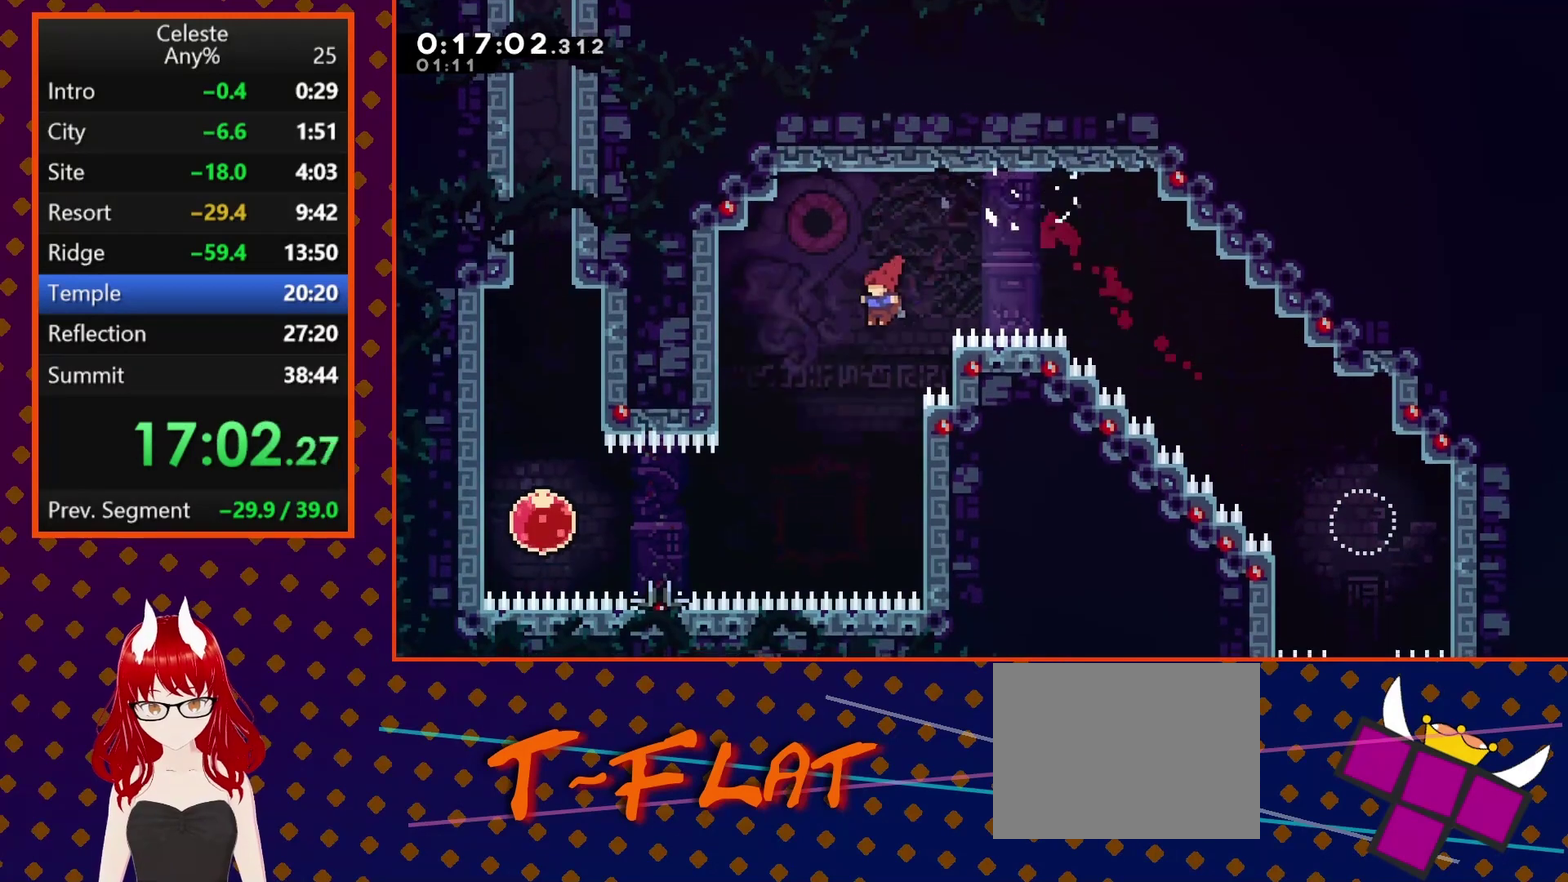
{"buttons": ["SQUARE", "DPAD_LEFT"], "left_stick": "center", "events": [[433, "SQUARE", "down"]]}
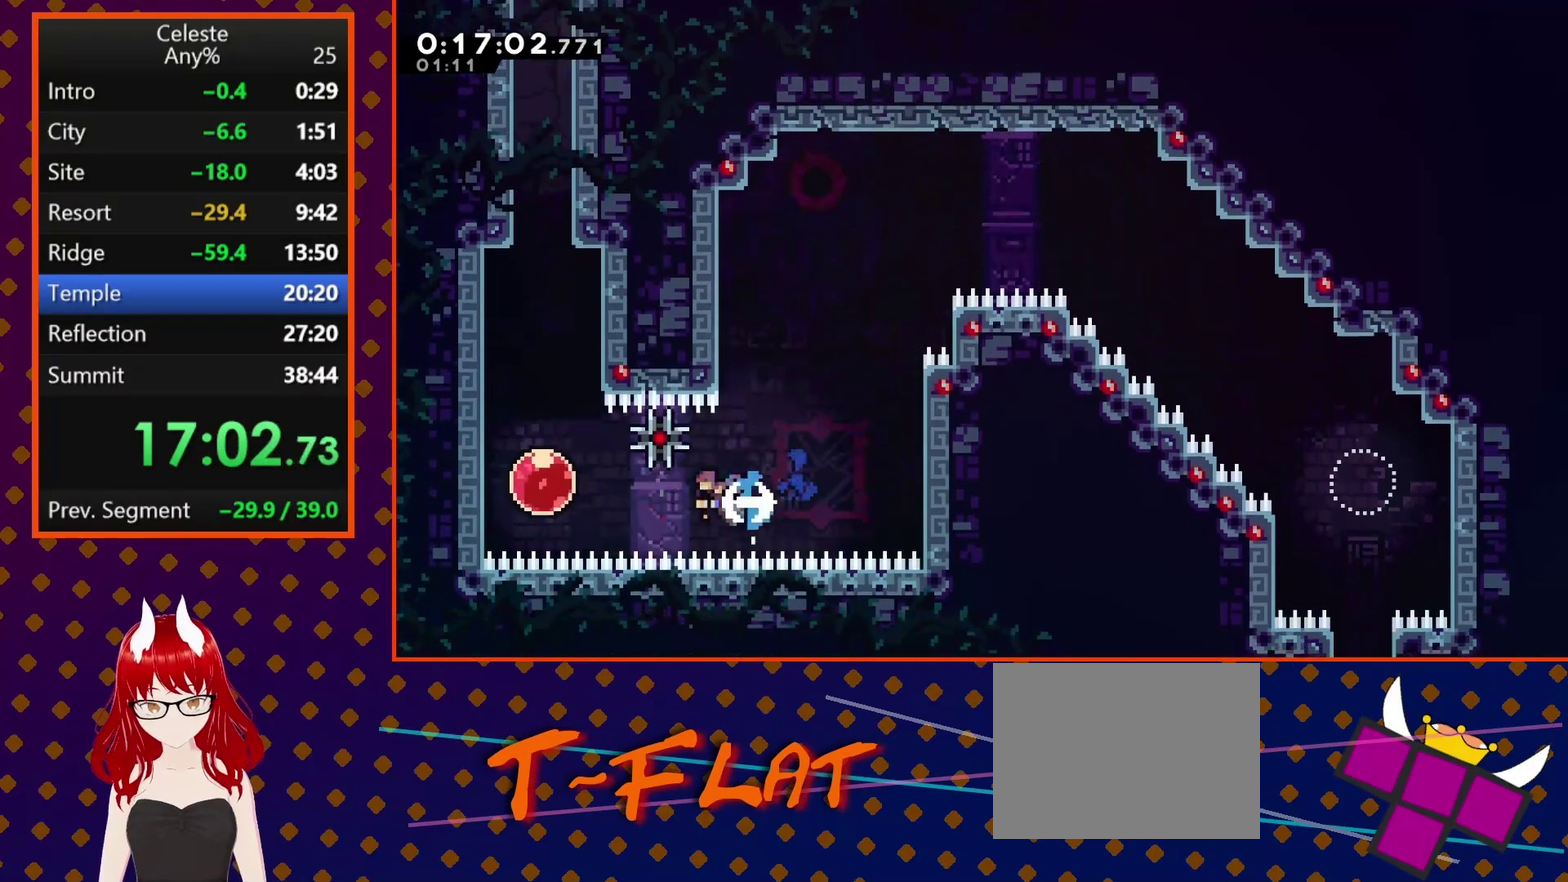
{"buttons": [], "left_stick": "center", "events": [[100, "SQUARE", "up"], [200, "DPAD_LEFT", "up"], [200, "DPAD_UP", "down"], [267, "SQUARE", "down"], [367, "SQUARE", "up"], [433, "DPAD_UP", "up"]]}
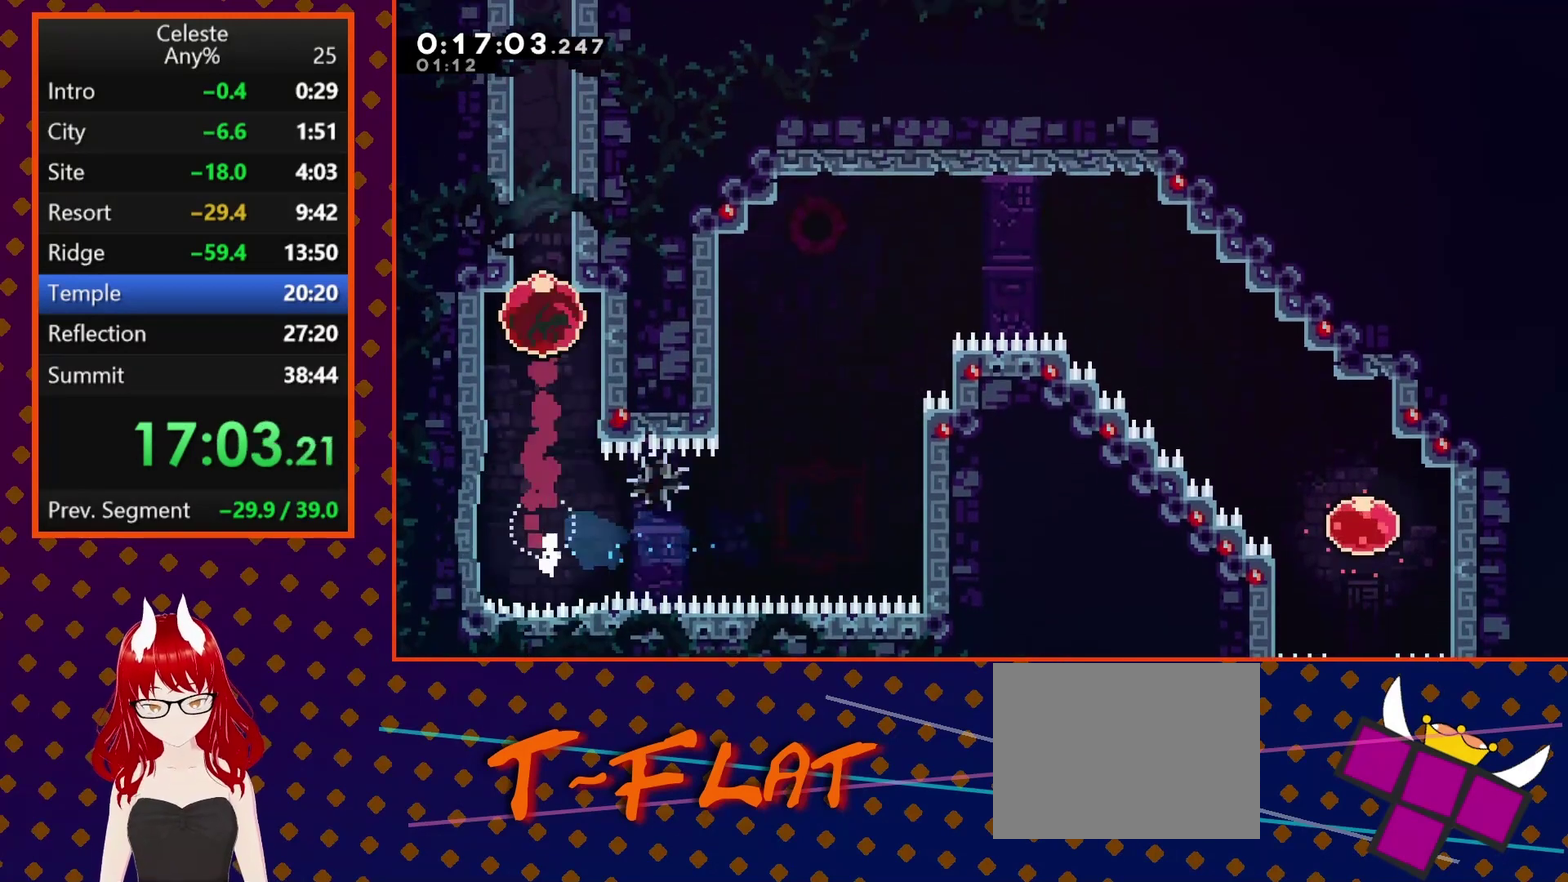
{"buttons": [], "left_stick": "center", "events": []}
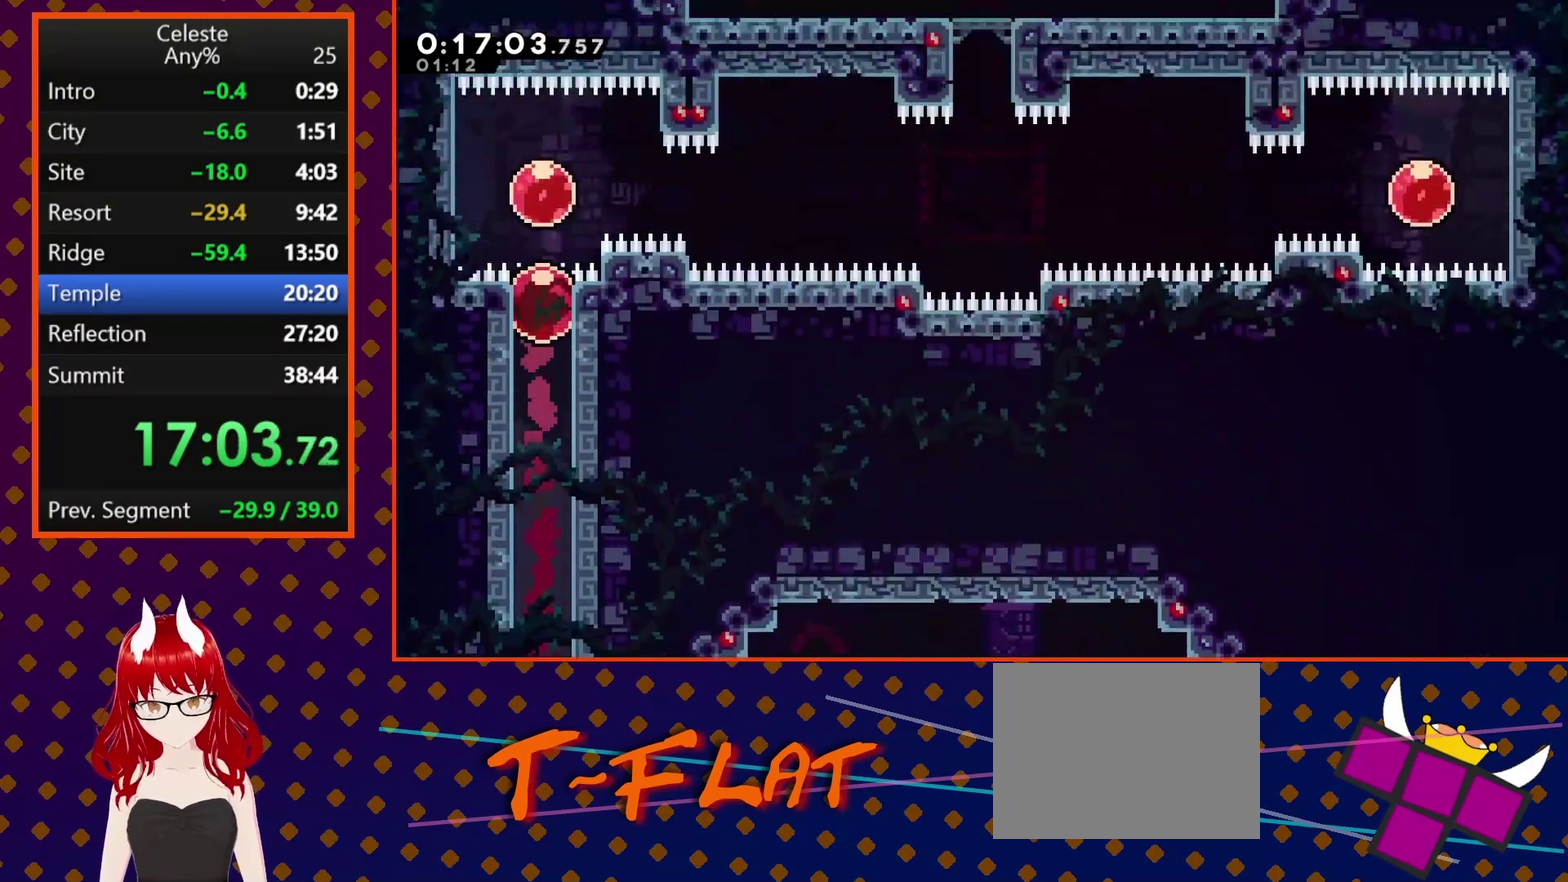
{"buttons": [], "left_stick": "center", "events": [[100, "DPAD_RIGHT", "down"], [167, "SQUARE", "down"], [300, "SQUARE", "up"], [333, "DPAD_RIGHT", "up"]]}
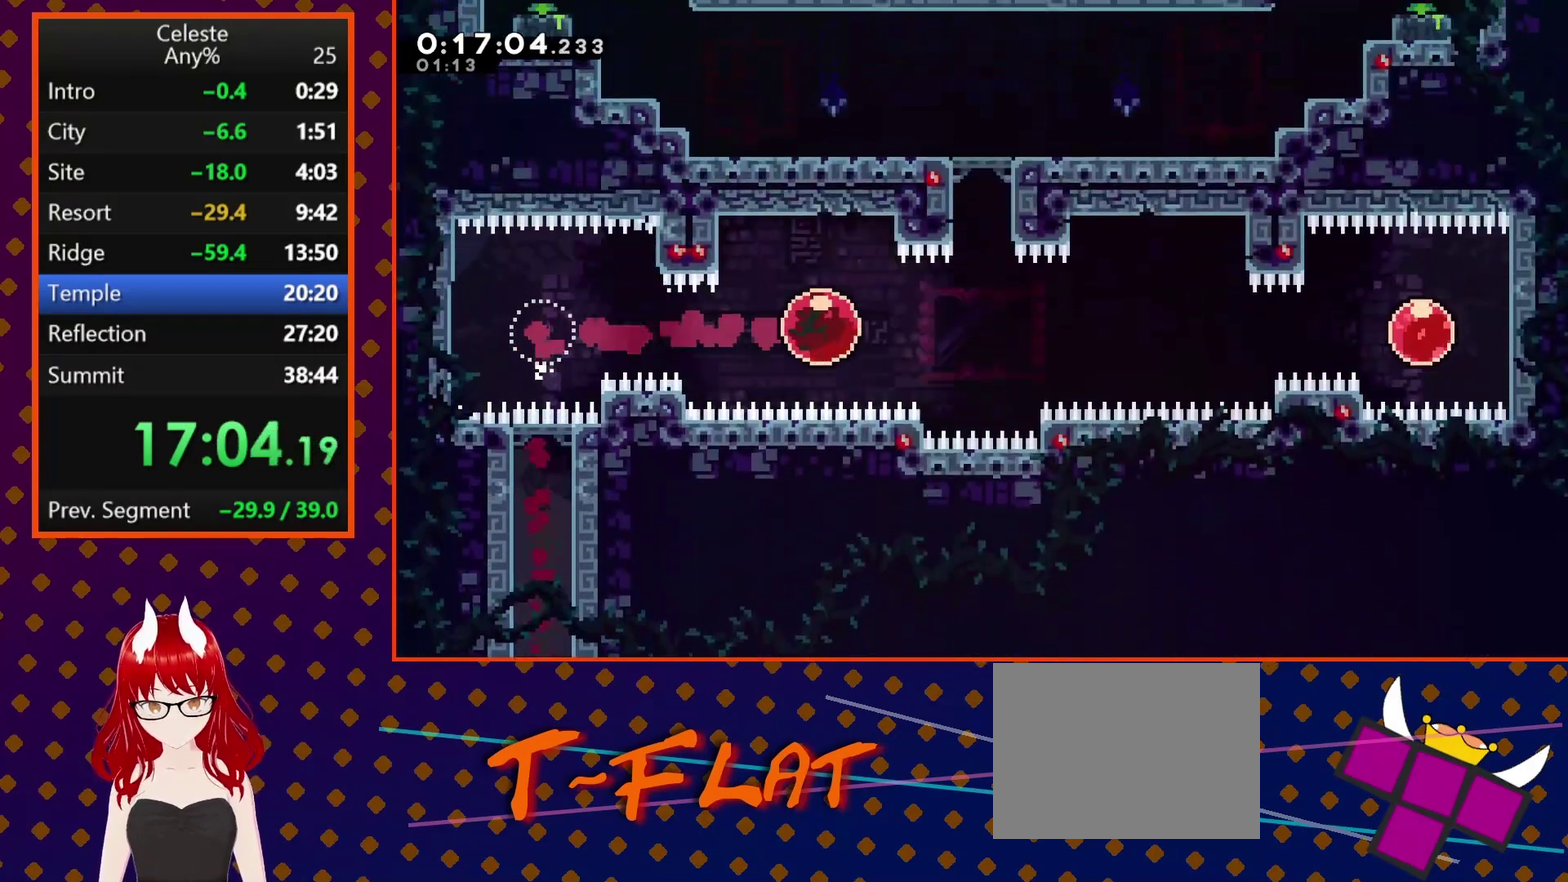
{"buttons": [], "left_stick": "center", "events": [[233, "DPAD_UP", "down"], [233, "SQUARE", "down"], [400, "DPAD_UP", "up"], [433, "SQUARE", "up"]]}
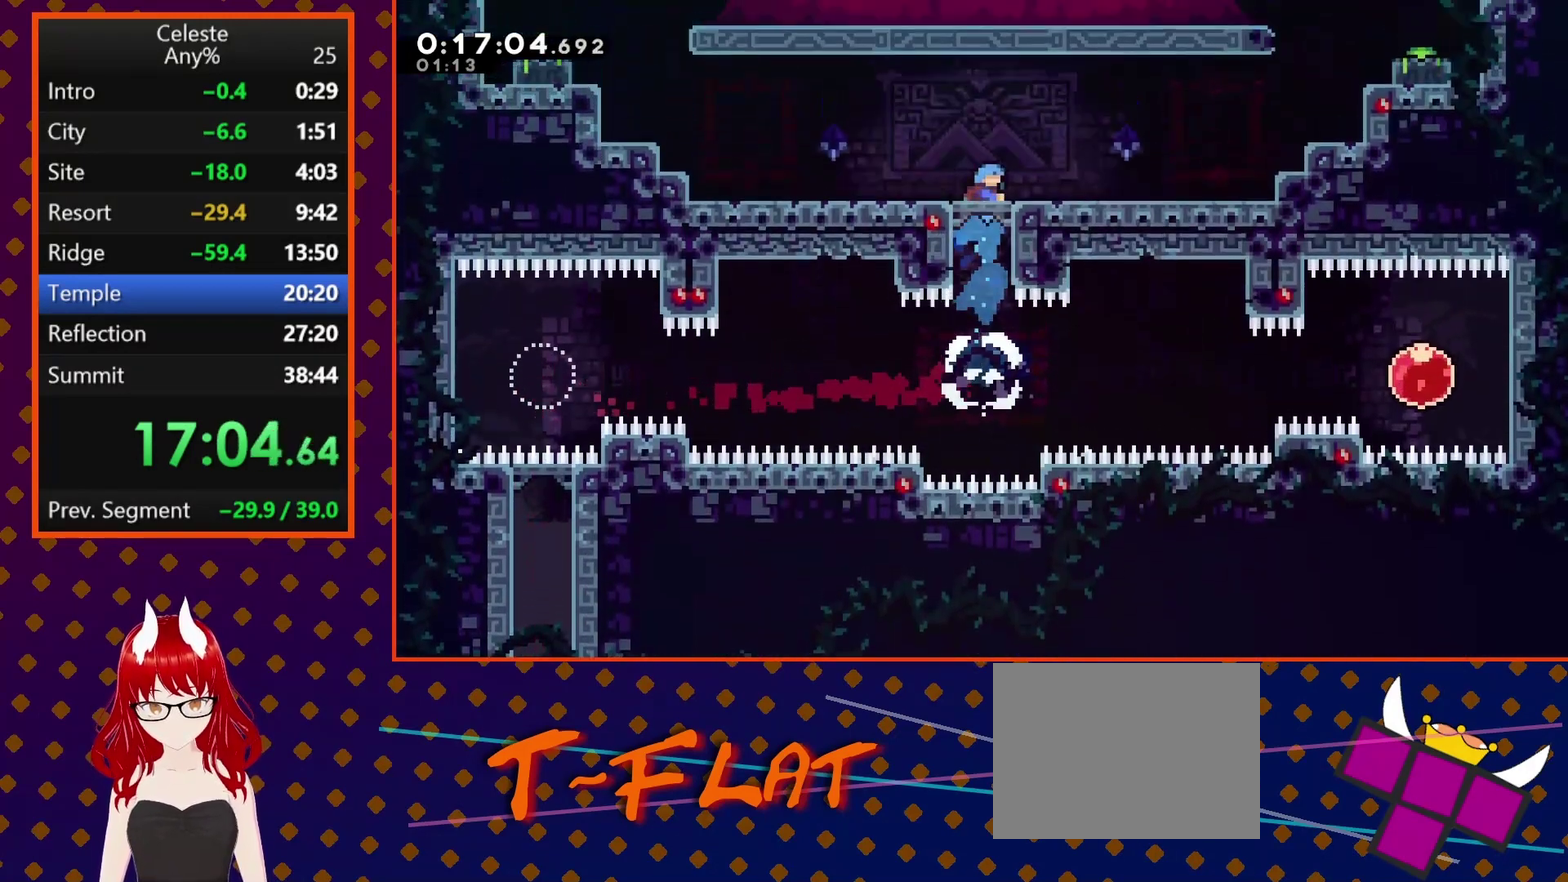
{"buttons": ["CROSS", "DPAD_RIGHT"], "left_stick": "center", "events": [[100, "DPAD_RIGHT", "down"], [200, "SQUARE", "down"], [300, "SQUARE", "up"], [400, "CROSS", "down"]]}
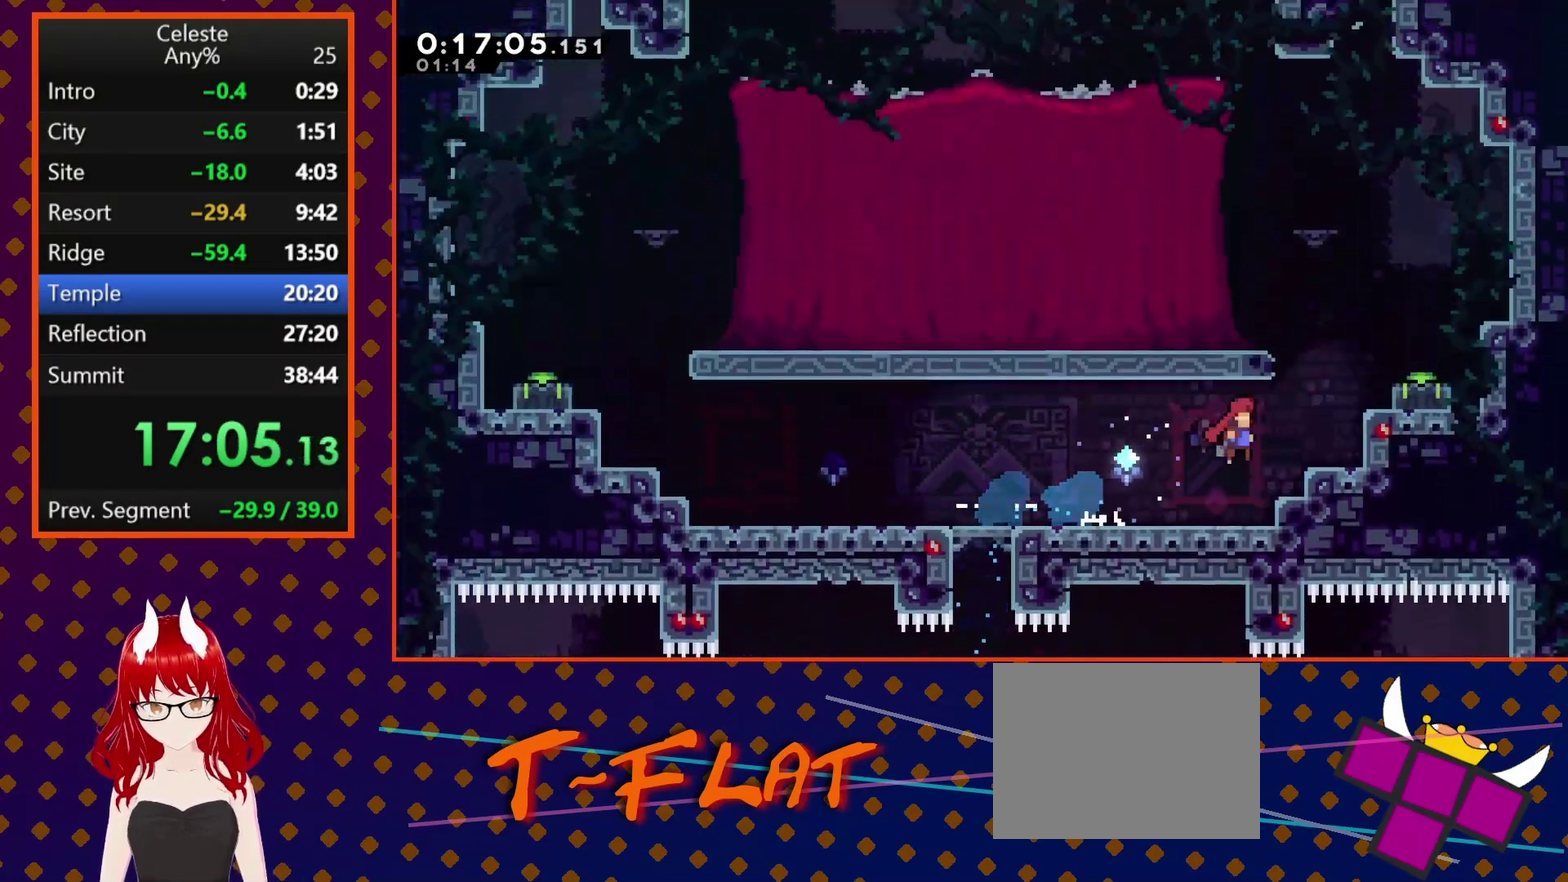
{"buttons": ["SQUARE", "DPAD_DOWN"], "left_stick": "center", "events": [[67, "CROSS", "up"], [100, "R2", "down"], [200, "CROSS", "down"], [367, "CROSS", "up"], [400, "DPAD_RIGHT", "up"], [400, "R2", "up"], [467, "DPAD_DOWN", "down"], [467, "SQUARE", "down"]]}
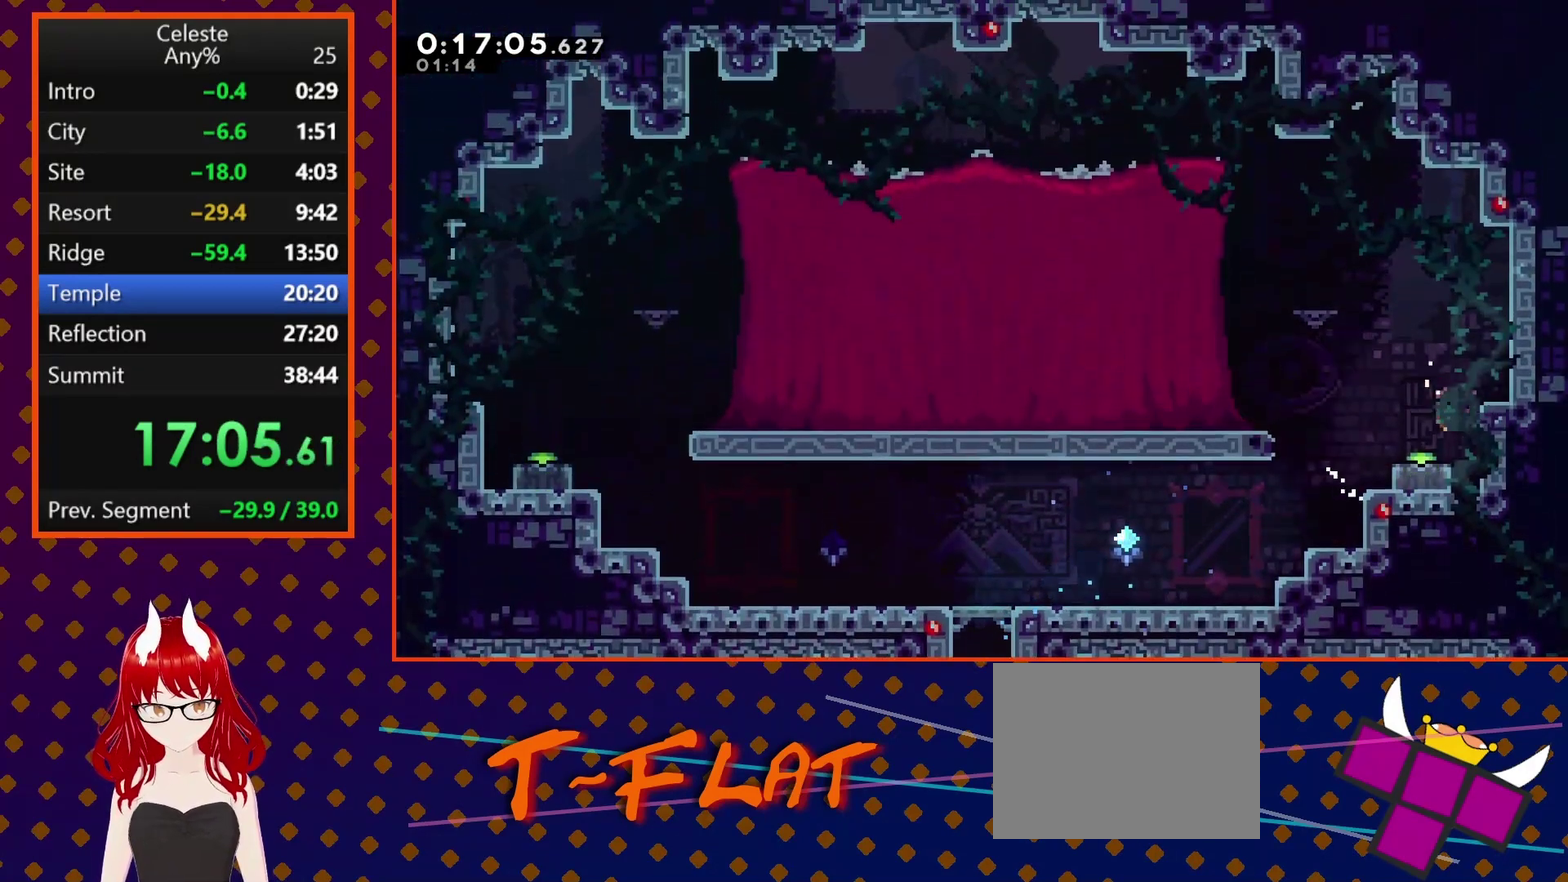
{"buttons": ["CROSS", "SQUARE", "DPAD_LEFT"], "left_stick": "center", "events": [[67, "DPAD_DOWN", "up"], [100, "SQUARE", "up"], [367, "DPAD_LEFT", "down"], [400, "SQUARE", "down"], [433, "CROSS", "down"]]}
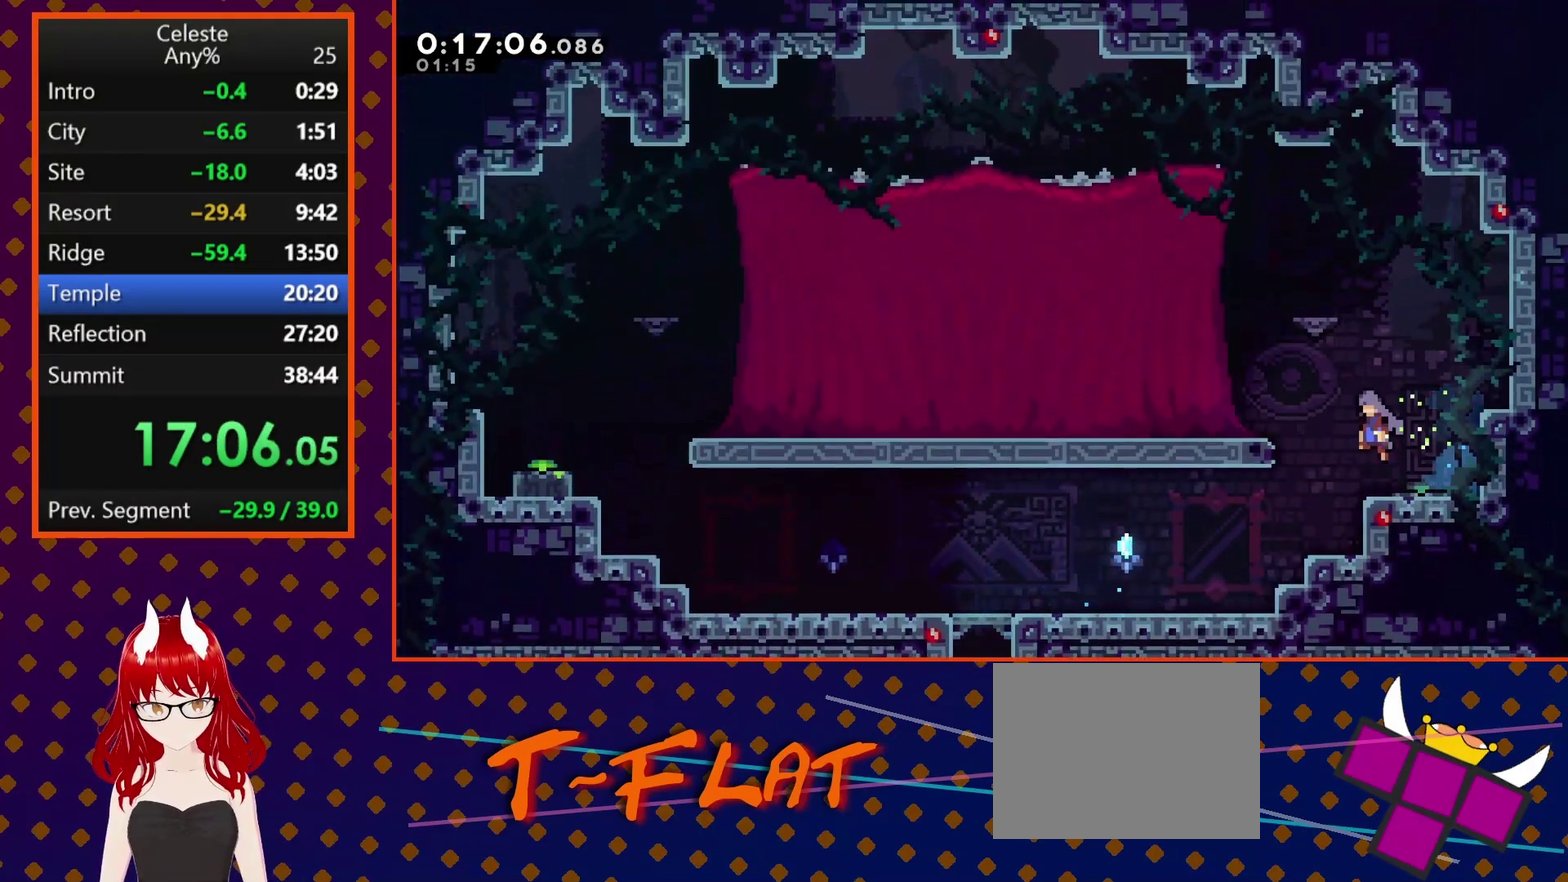
{"buttons": ["SQUARE", "DPAD_DOWN", "DPAD_LEFT"], "left_stick": "center", "events": [[167, "CROSS", "up"], [200, "SQUARE", "up"], [333, "DPAD_DOWN", "down"], [433, "SQUARE", "down"]]}
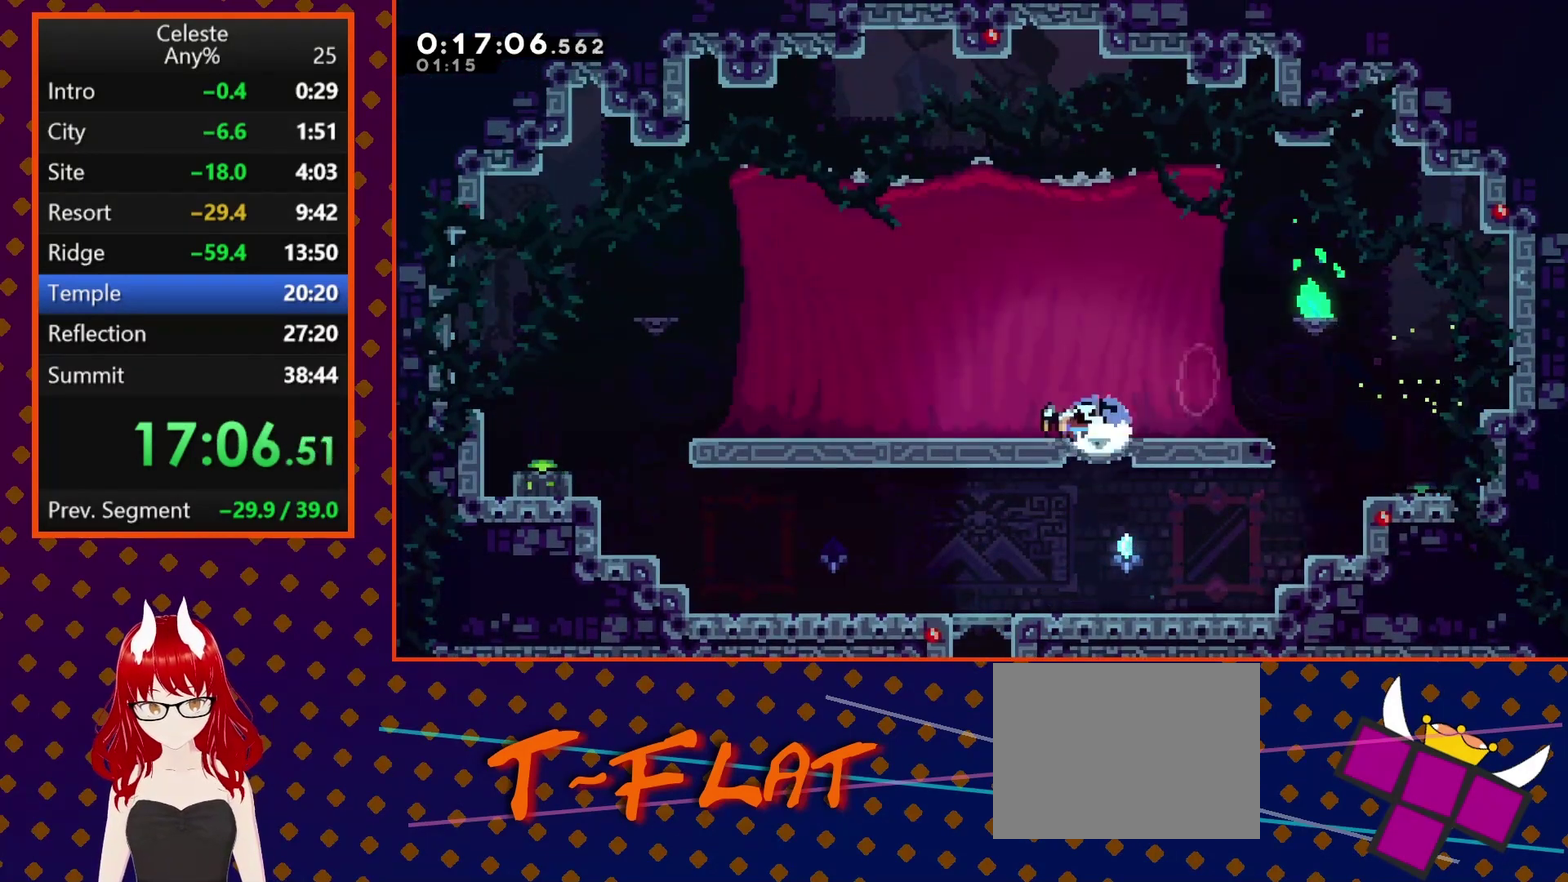
{"buttons": [], "left_stick": "center", "events": [[33, "SQUARE", "up"], [133, "CROSS", "down"], [467, "CROSS", "up"], [467, "DPAD_DOWN", "up"], [467, "DPAD_LEFT", "up"]]}
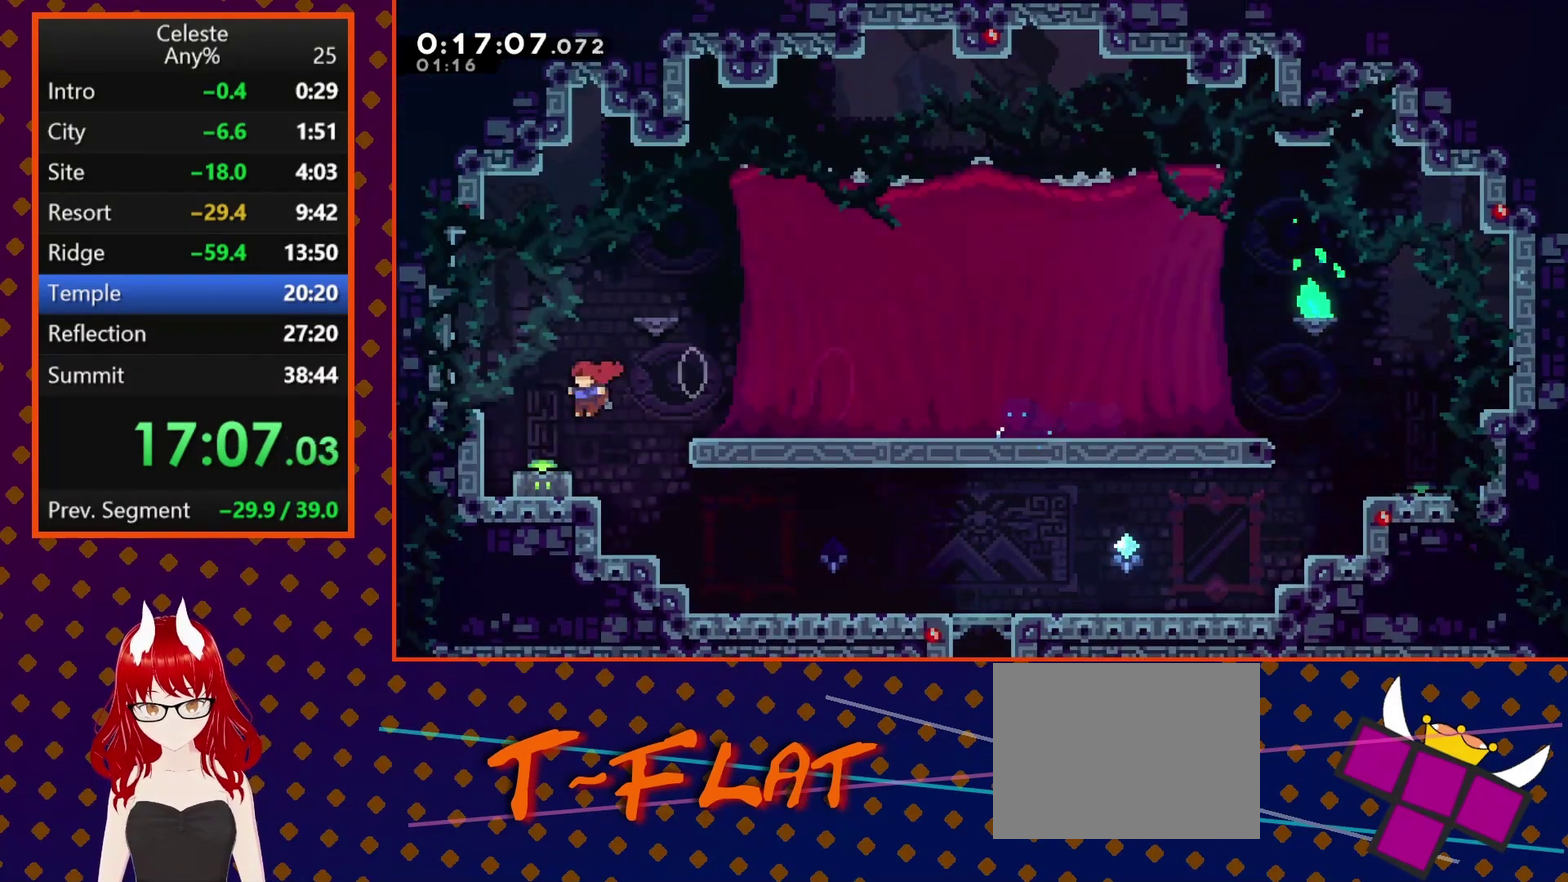
{"buttons": ["CROSS", "SQUARE", "DPAD_RIGHT"], "left_stick": "center", "events": [[67, "DPAD_DOWN", "down"], [100, "SQUARE", "down"], [200, "DPAD_DOWN", "up"], [200, "SQUARE", "up"], [367, "DPAD_RIGHT", "down"], [400, "SQUARE", "down"], [433, "CROSS", "down"]]}
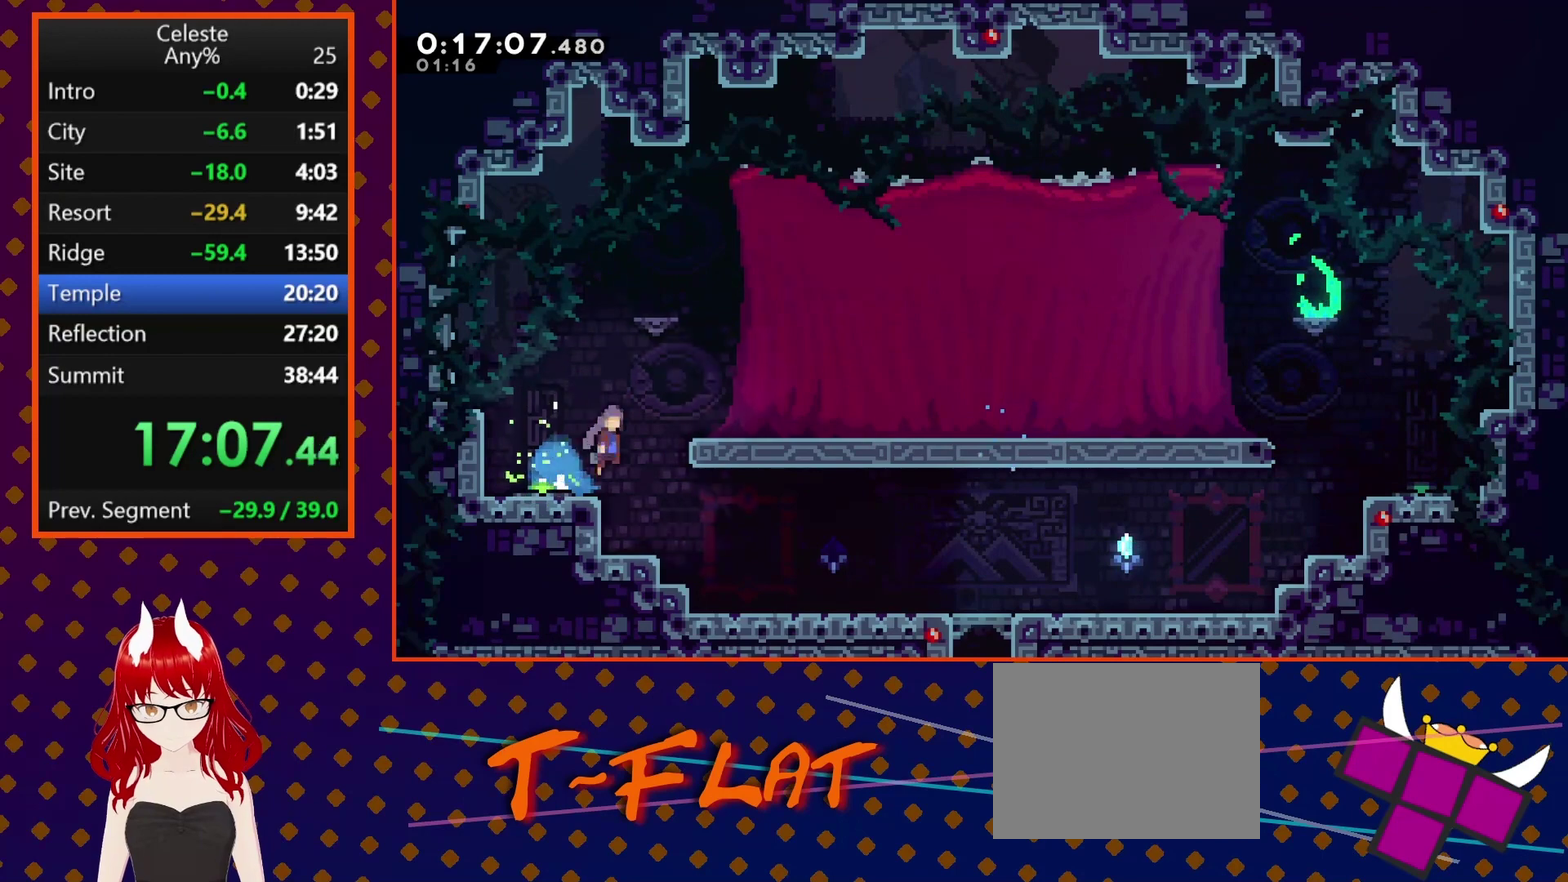
{"buttons": ["DPAD_RIGHT"], "left_stick": "center", "events": [[233, "CROSS", "up"], [300, "SQUARE", "up"]]}
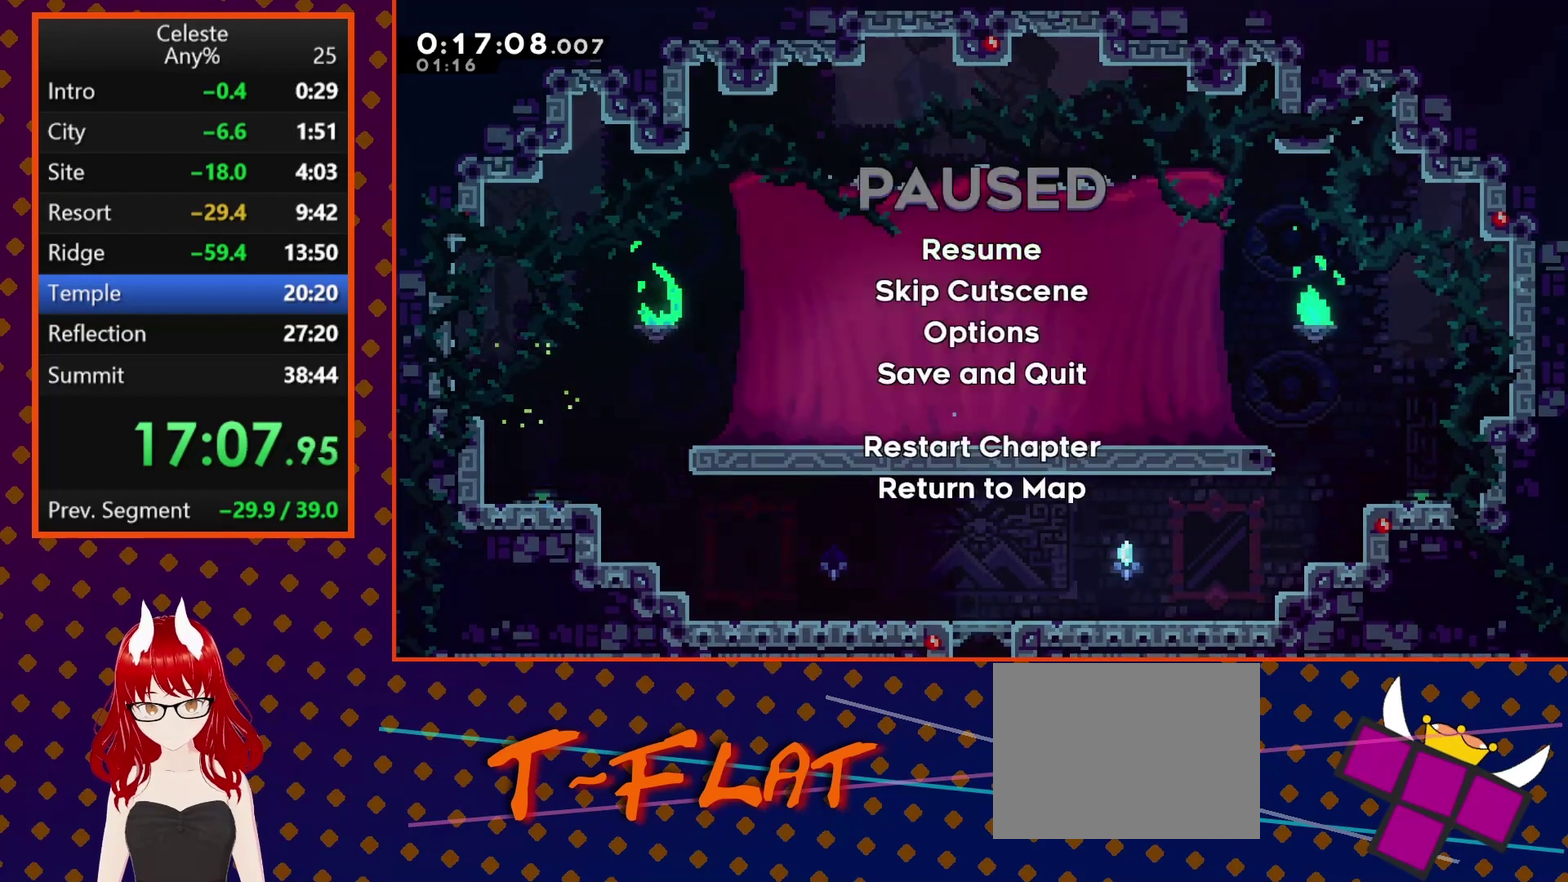
{"buttons": [], "left_stick": "center", "events": [[33, "DPAD_RIGHT", "up"], [33, "START", "down"], [67, "TRIANGLE", "down"], [100, "START", "up"], [167, "TRIANGLE", "up"]]}
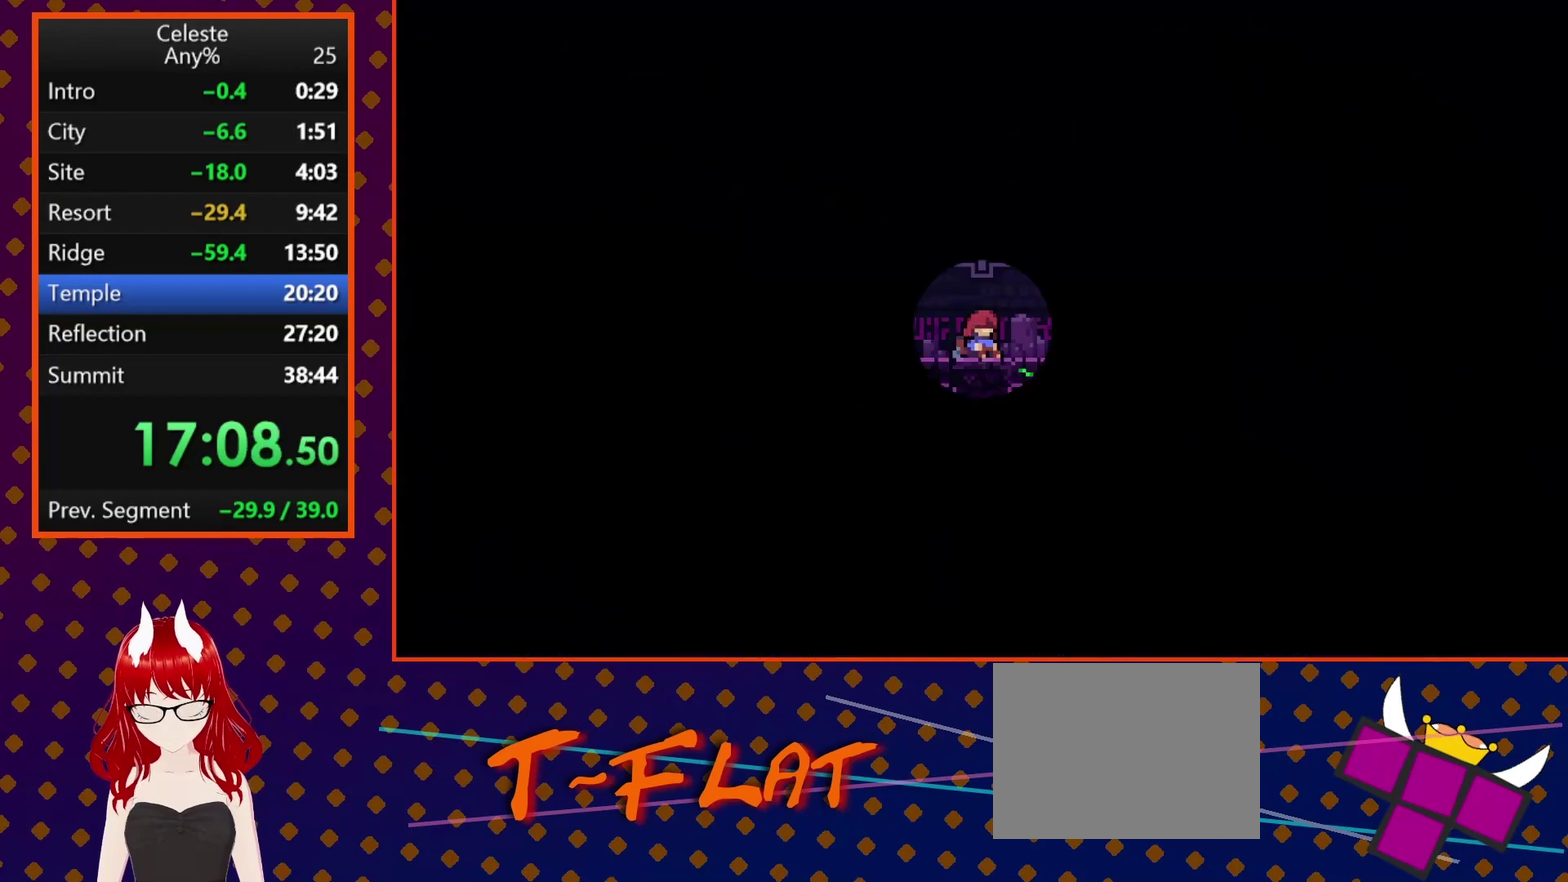
{"buttons": [], "left_stick": "center", "events": []}
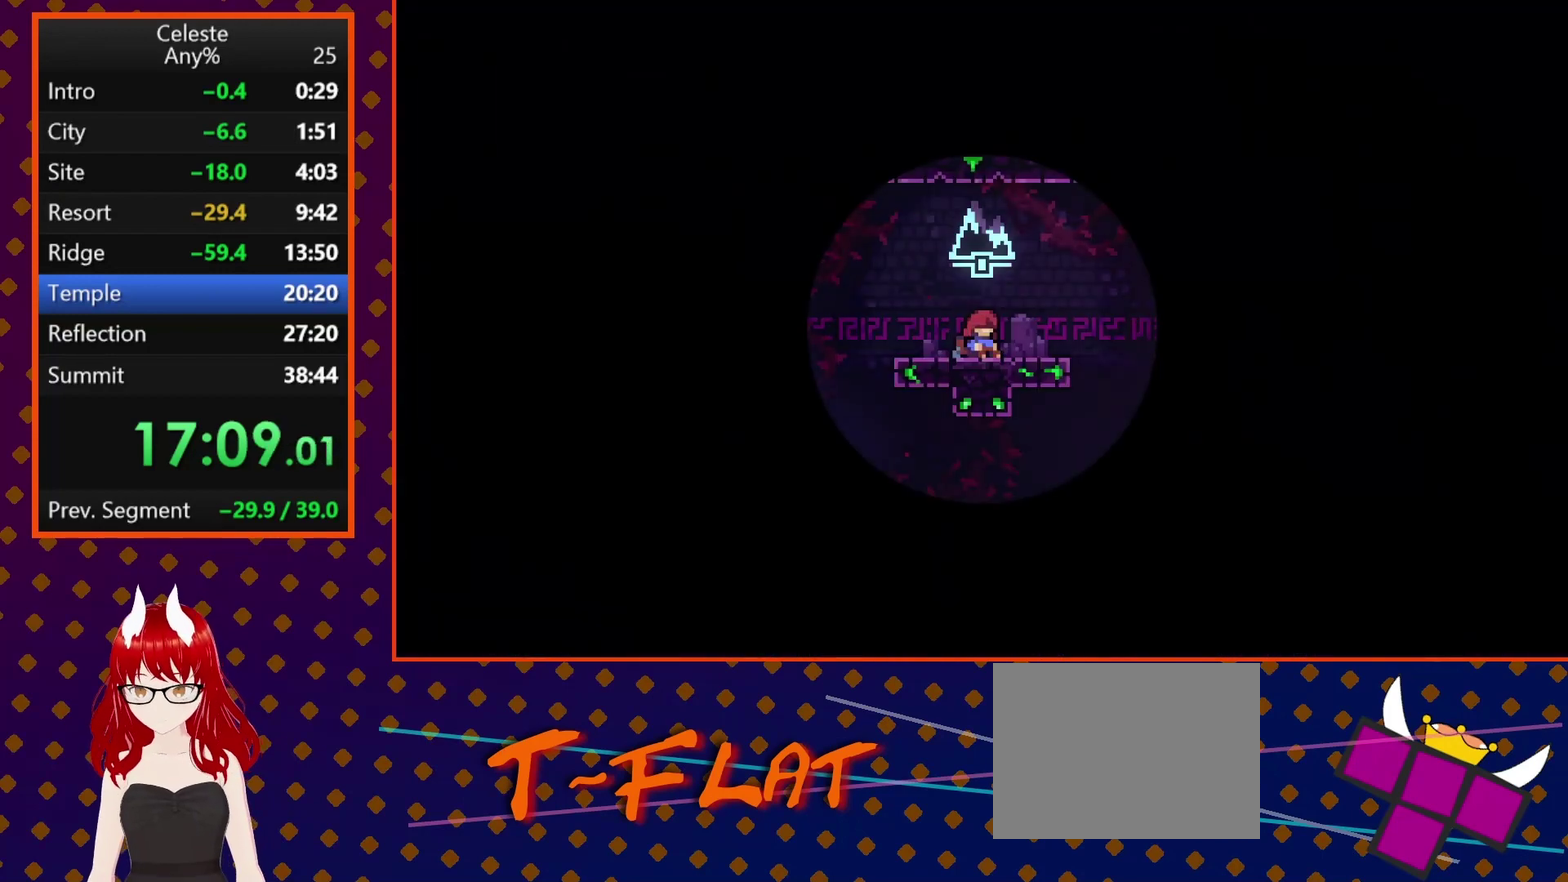
{"buttons": ["DPAD_RIGHT"], "left_stick": "center", "events": [[467, "DPAD_RIGHT", "down"]]}
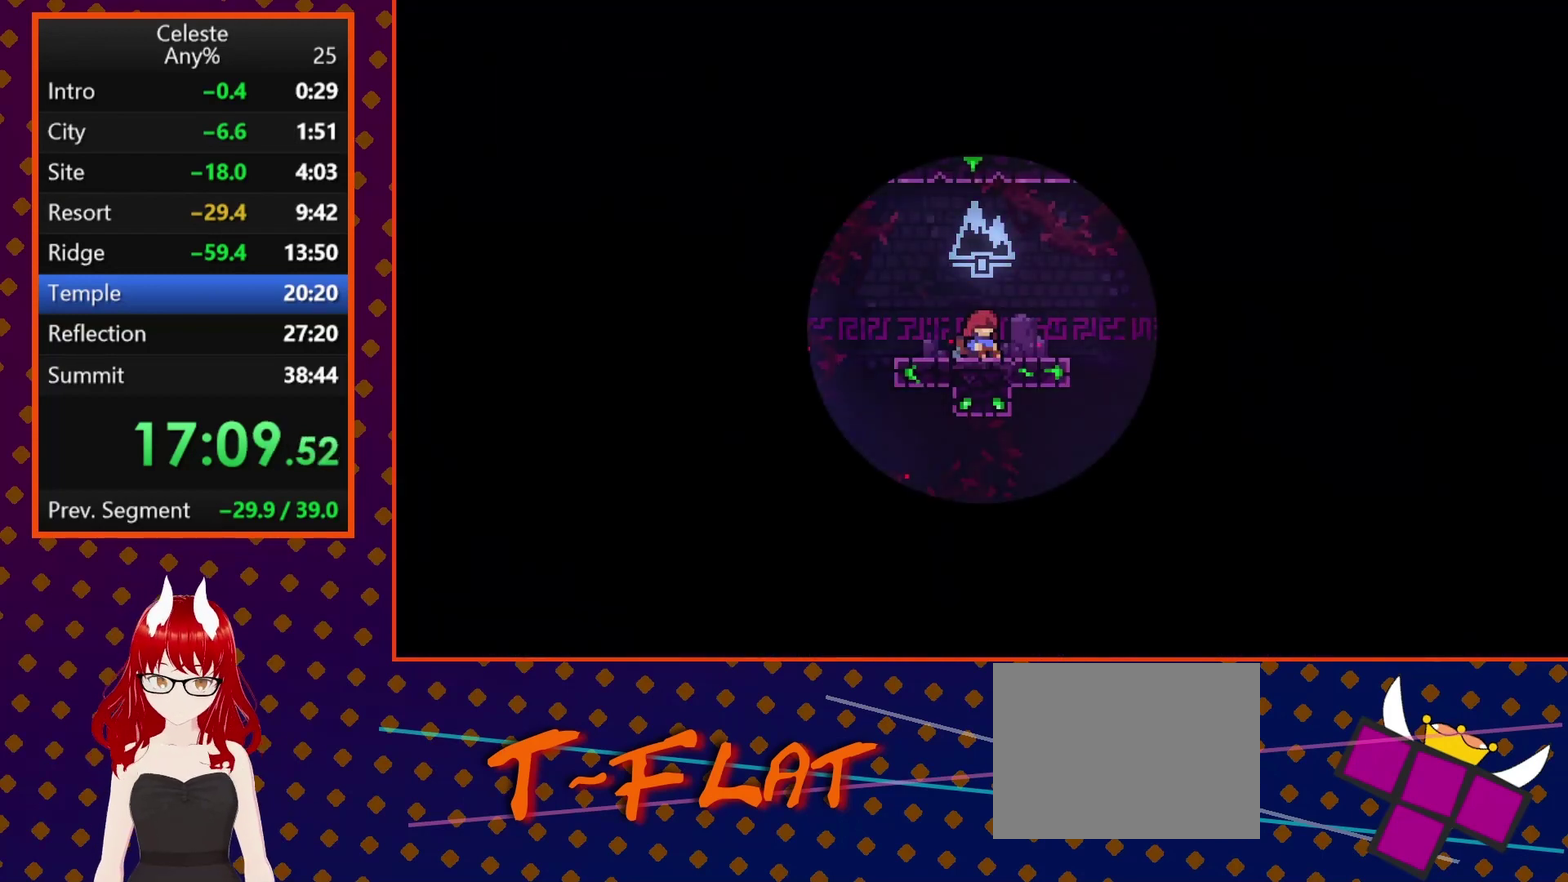
{"buttons": ["DPAD_RIGHT"], "left_stick": "center", "events": []}
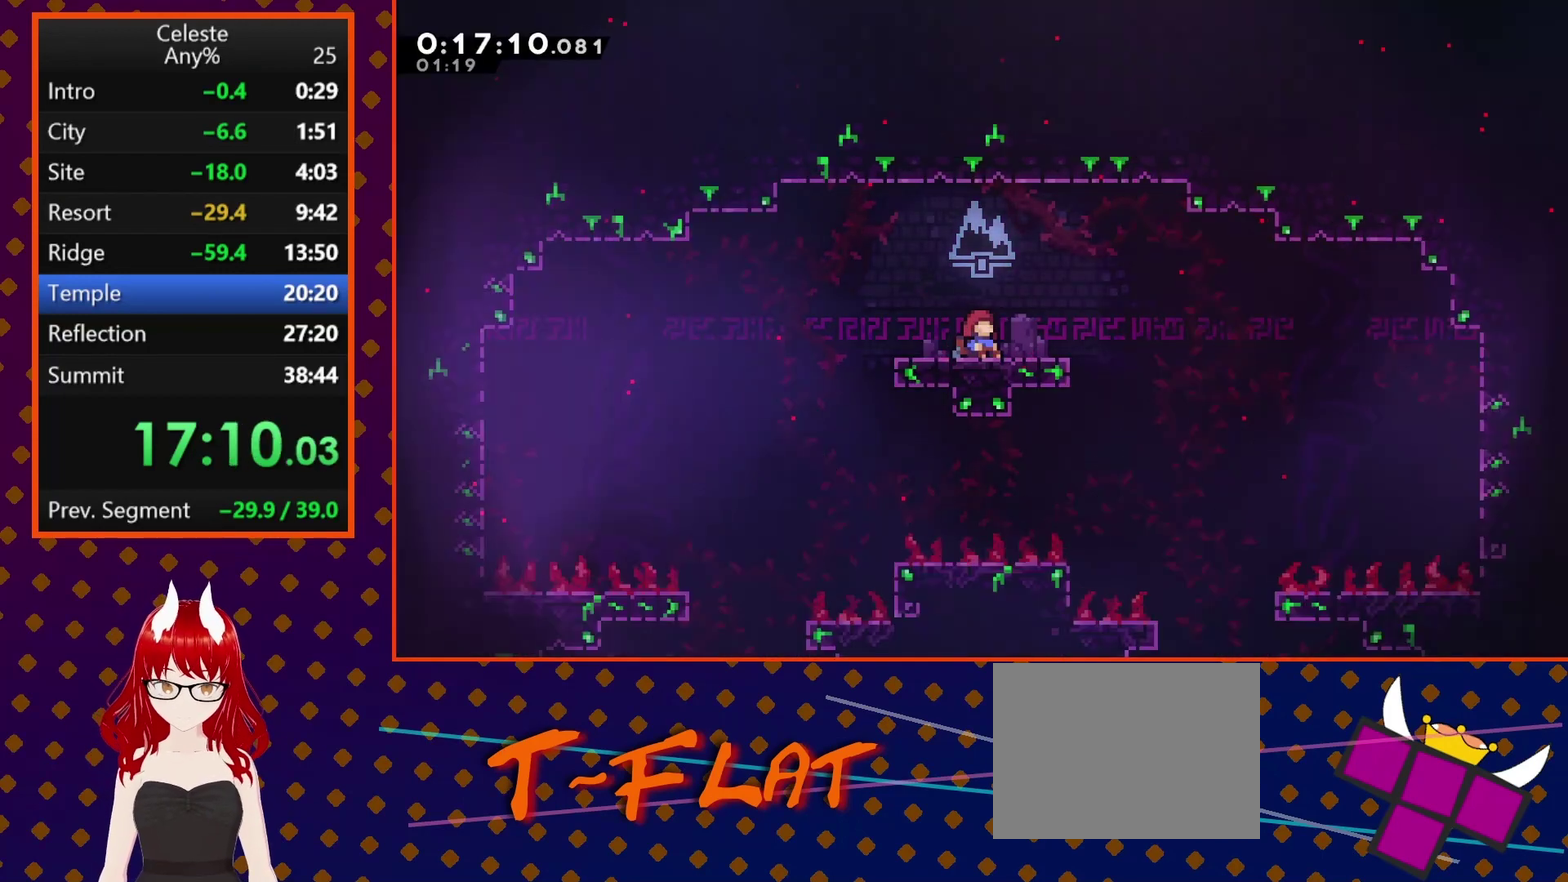
{"buttons": ["DPAD_RIGHT"], "left_stick": "center", "events": []}
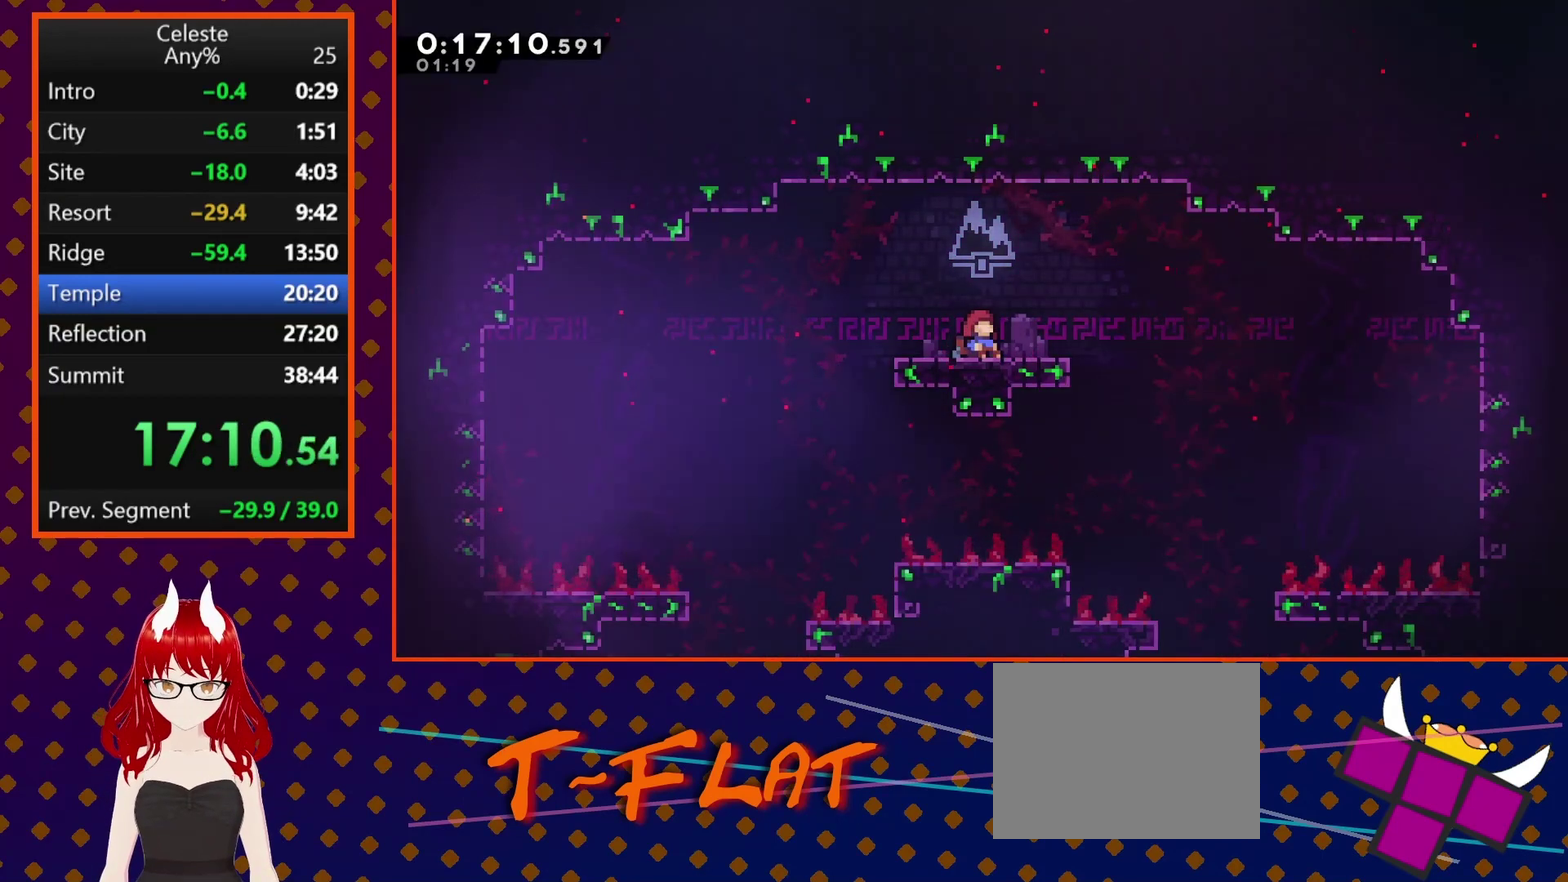
{"buttons": ["DPAD_RIGHT"], "left_stick": "center", "events": []}
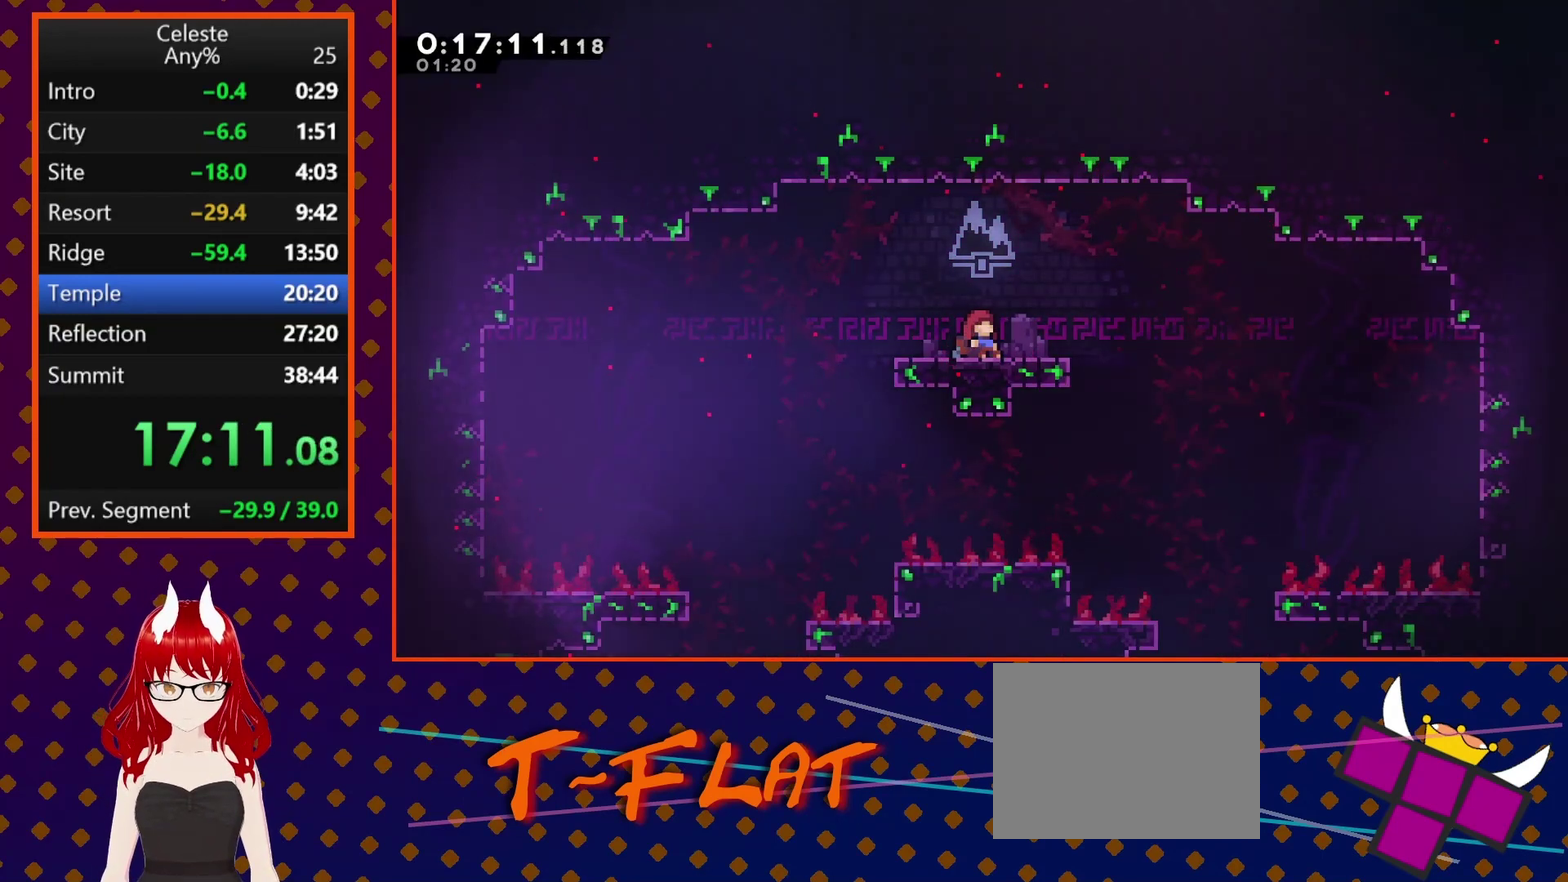
{"buttons": ["DPAD_RIGHT"], "left_stick": "center", "events": []}
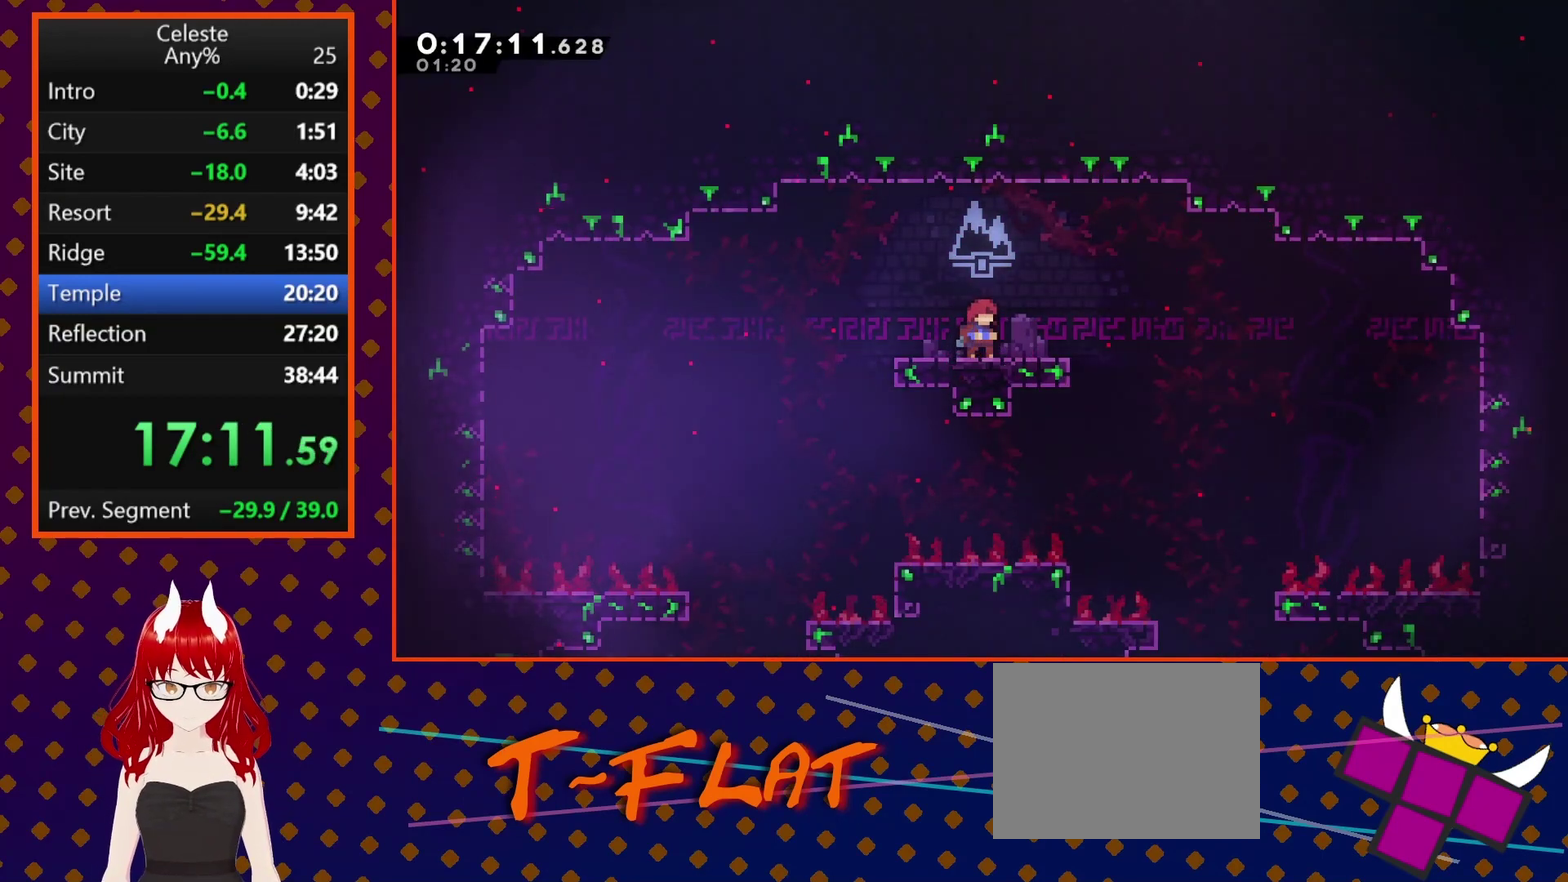
{"buttons": ["DPAD_RIGHT"], "left_stick": "center", "events": []}
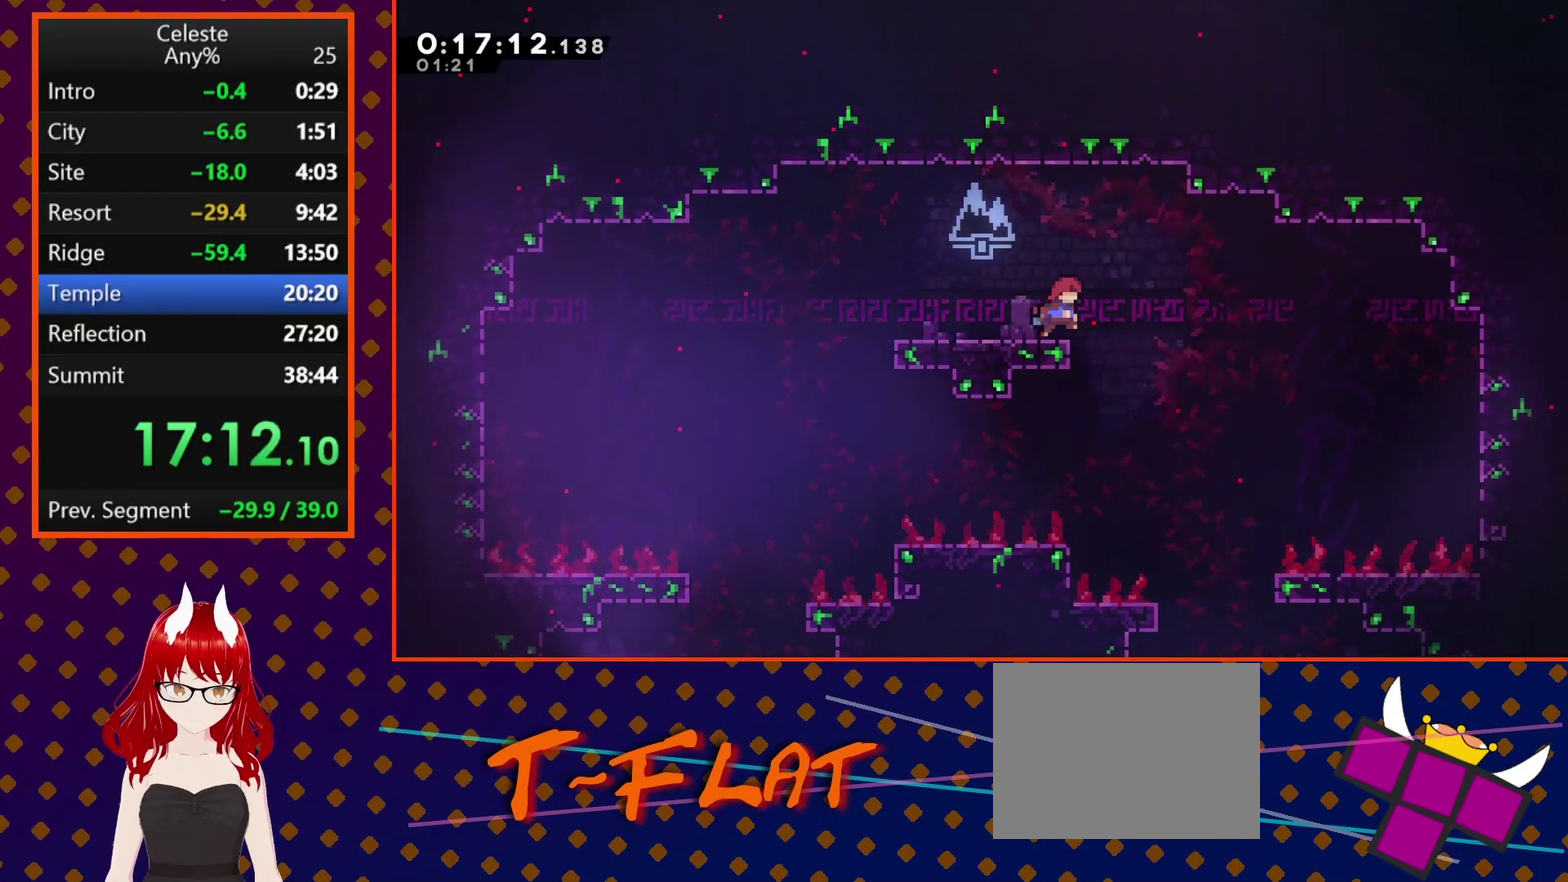
{"buttons": ["DPAD_RIGHT"], "left_stick": "center", "events": []}
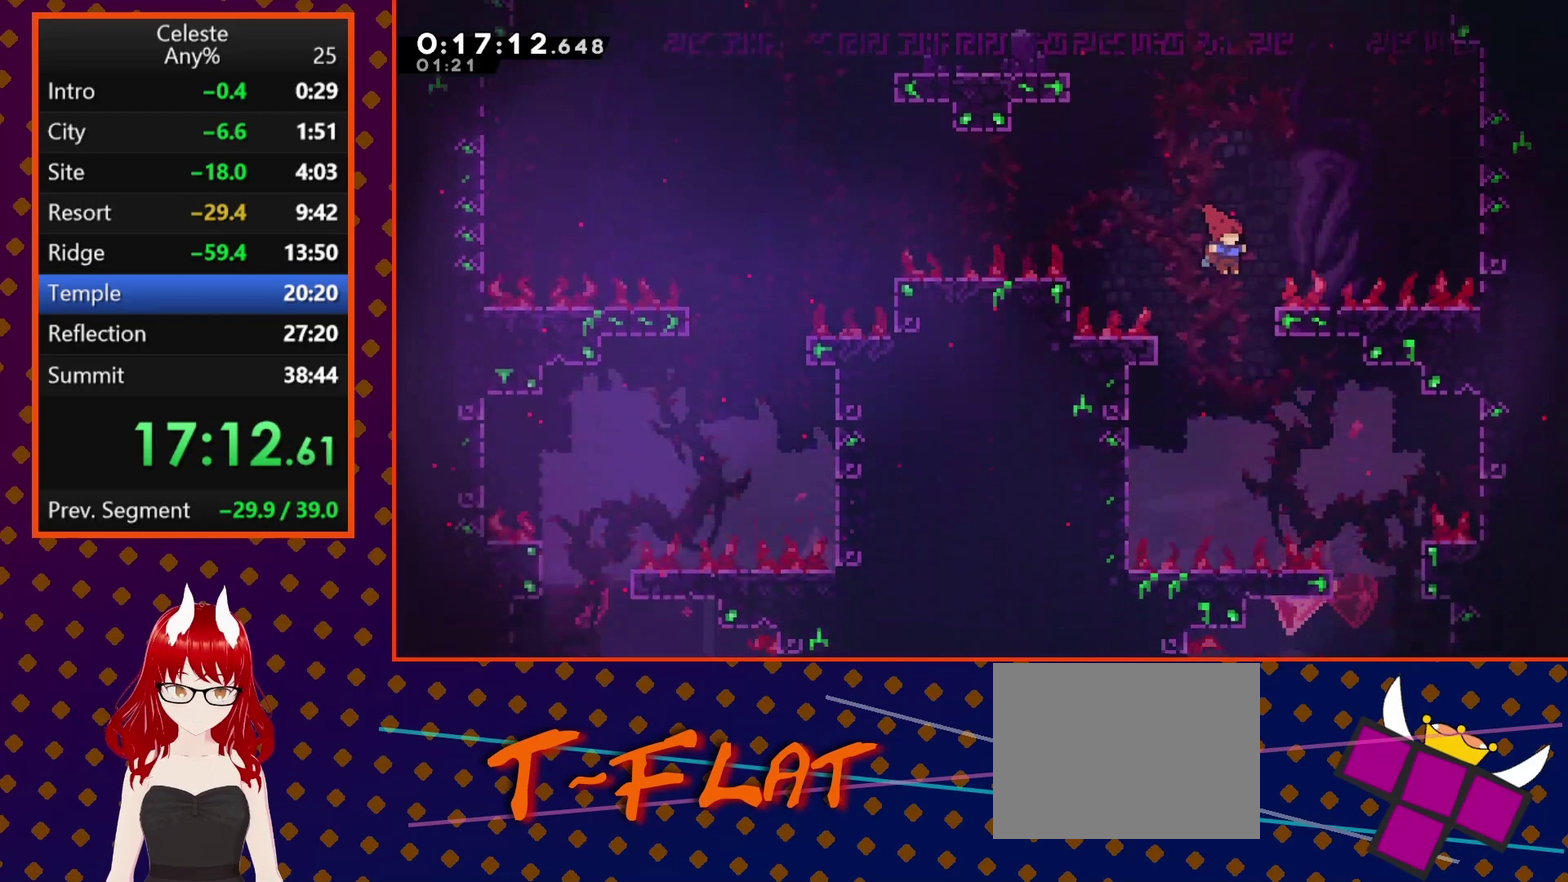
{"buttons": ["DPAD_RIGHT"], "left_stick": "center", "events": []}
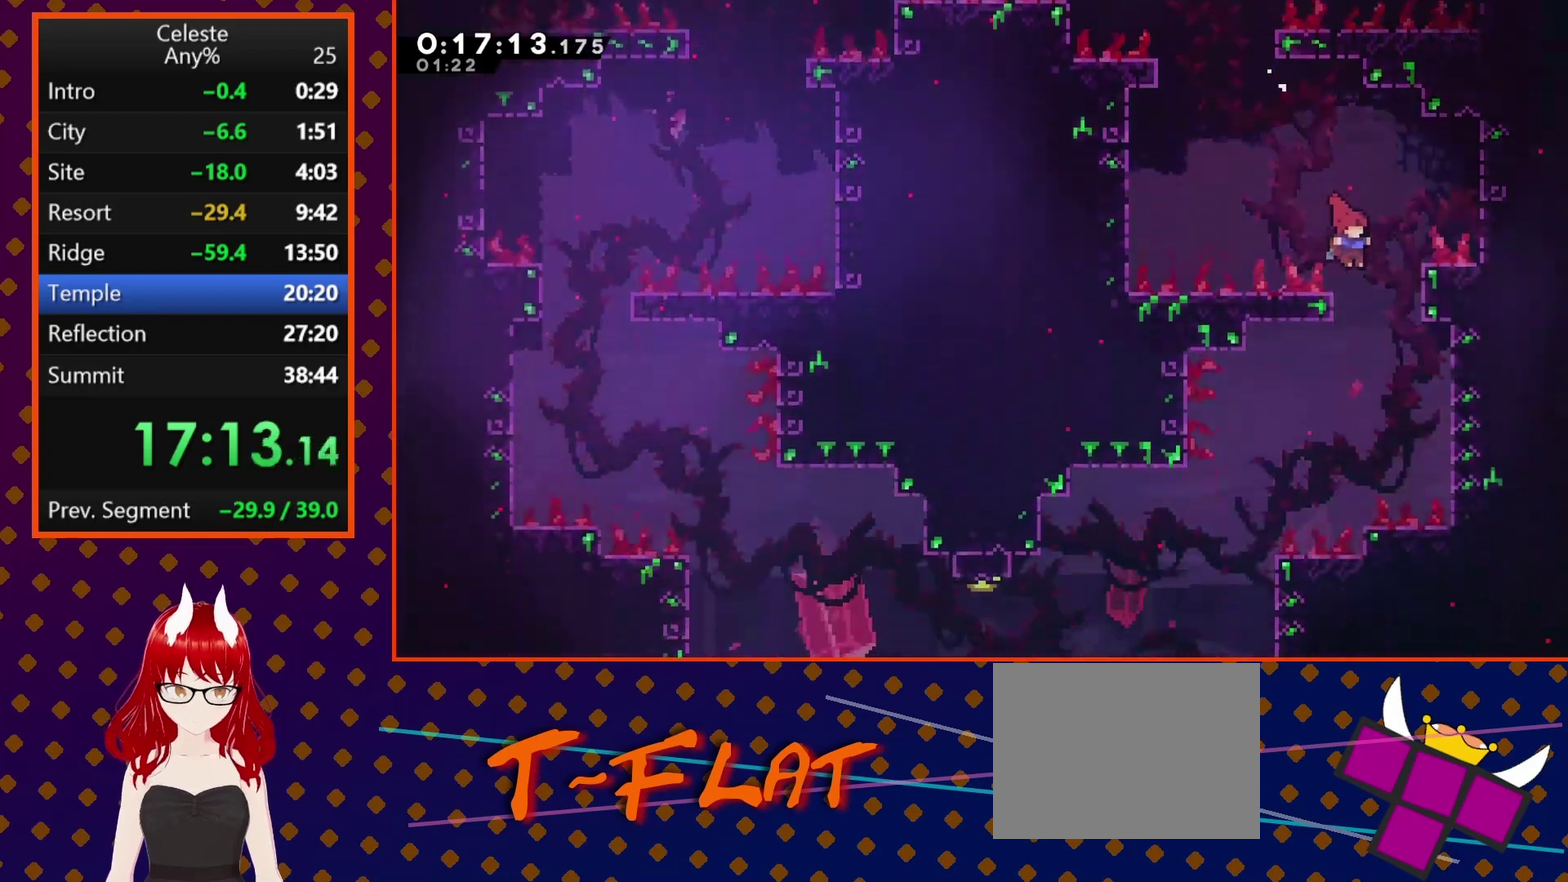
{"buttons": ["CROSS", "DPAD_LEFT"], "left_stick": "center", "events": [[33, "DPAD_RIGHT", "up"], [100, "DPAD_RIGHT", "down"], [433, "DPAD_RIGHT", "up"], [467, "CROSS", "down"], [500, "DPAD_LEFT", "down"]]}